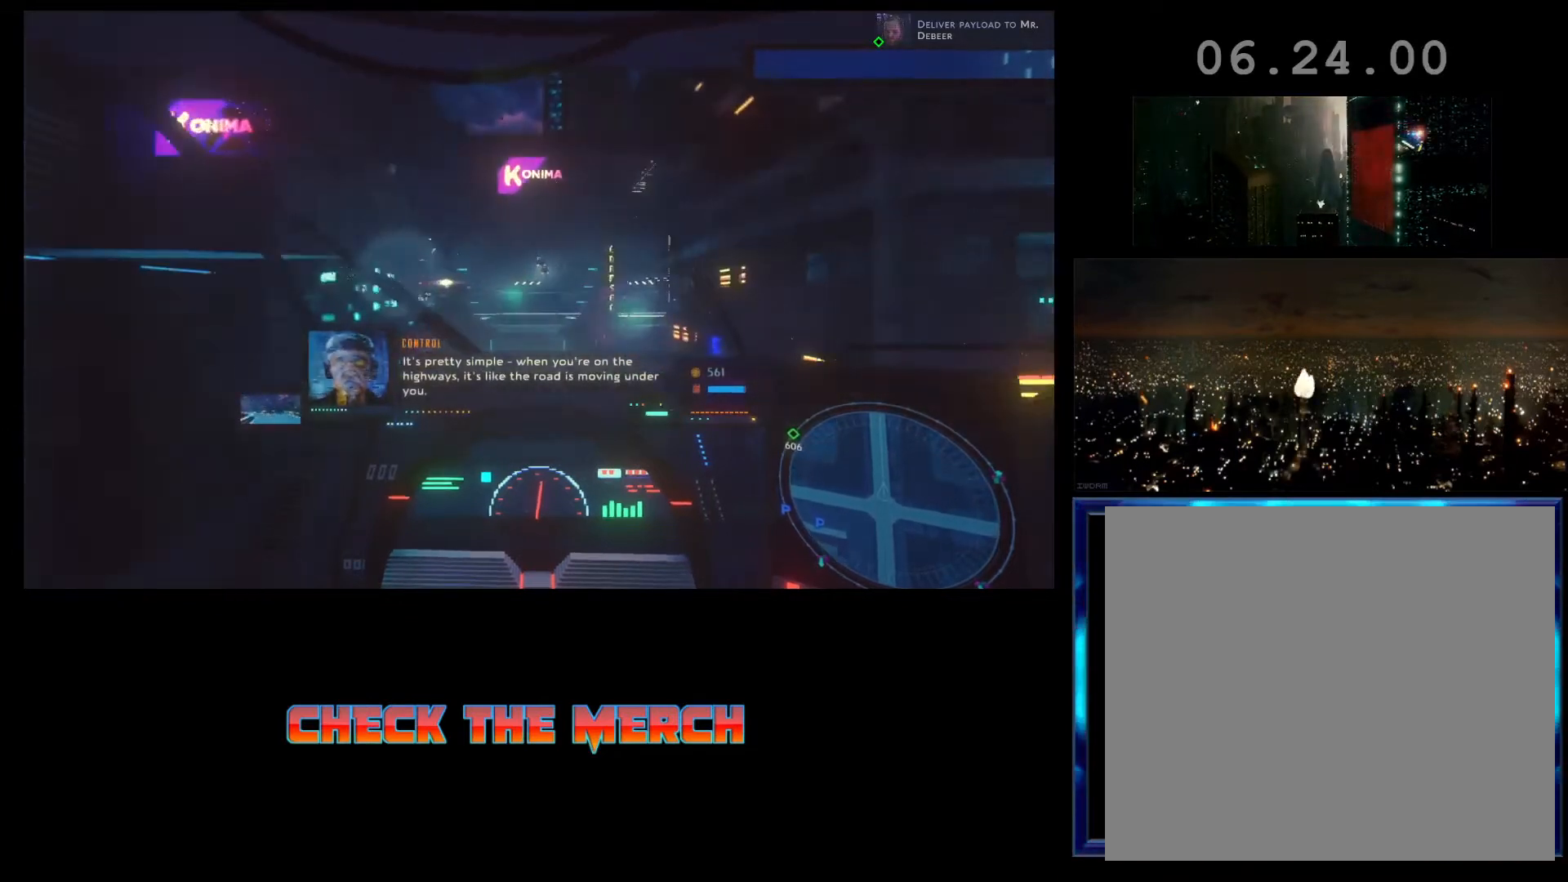
Gameplay with a controller (Xbox layout); each line is a JSON object with the inputs held at the frame after it. "events" lists button and stick changes between this image and that frame as [ms after this image, input, new state], when the widget could be followed in between. Not read: right_stick.
{"buttons": ["R2"], "left_stick": "center", "events": []}
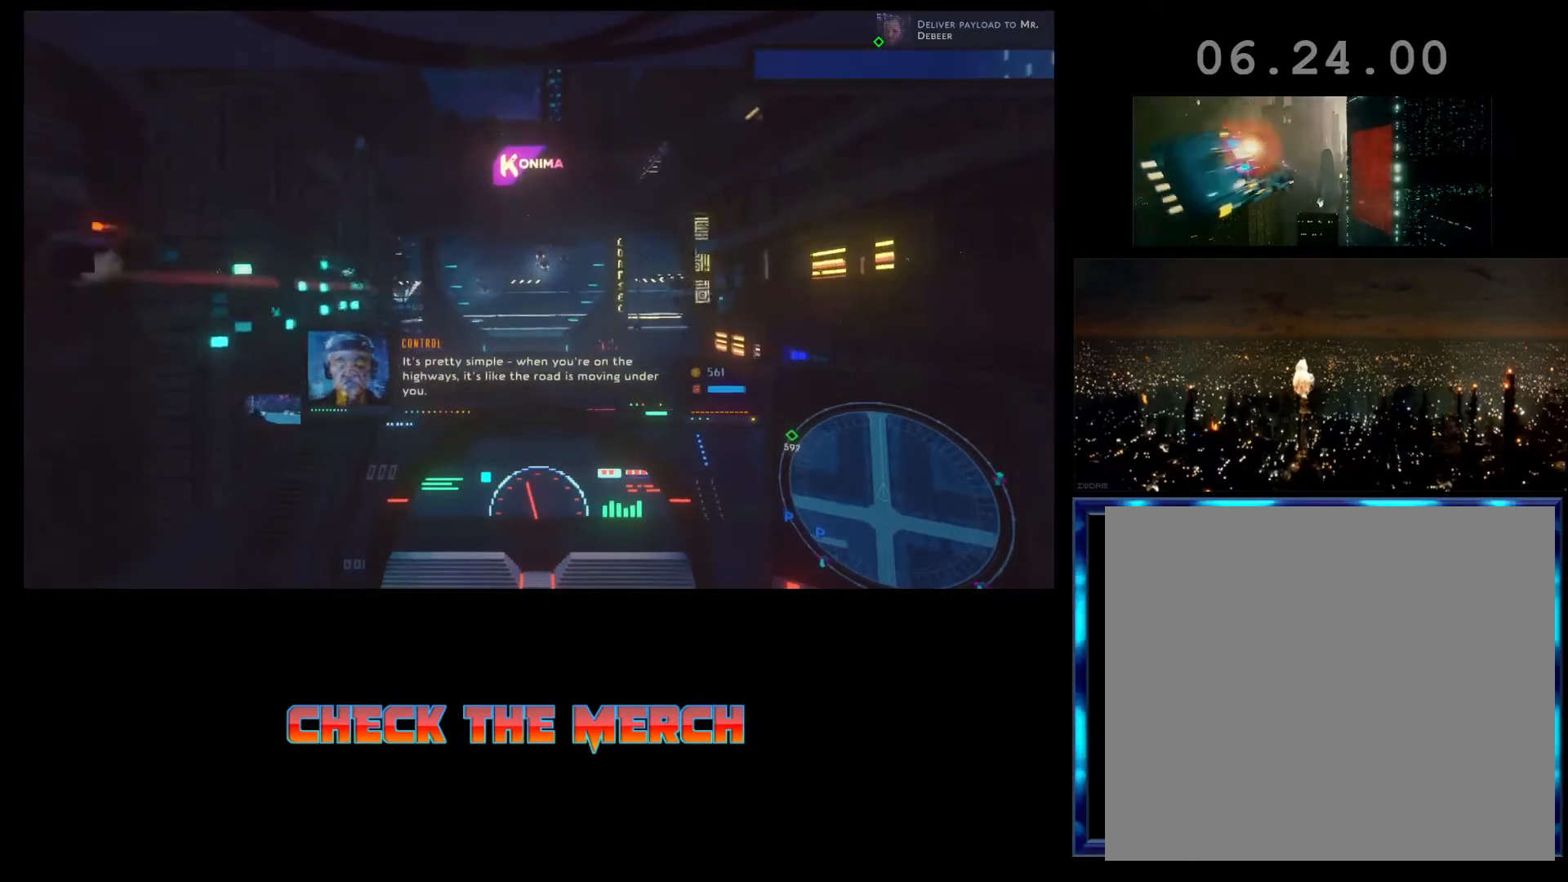
{"buttons": ["R2"], "left_stick": "center", "events": []}
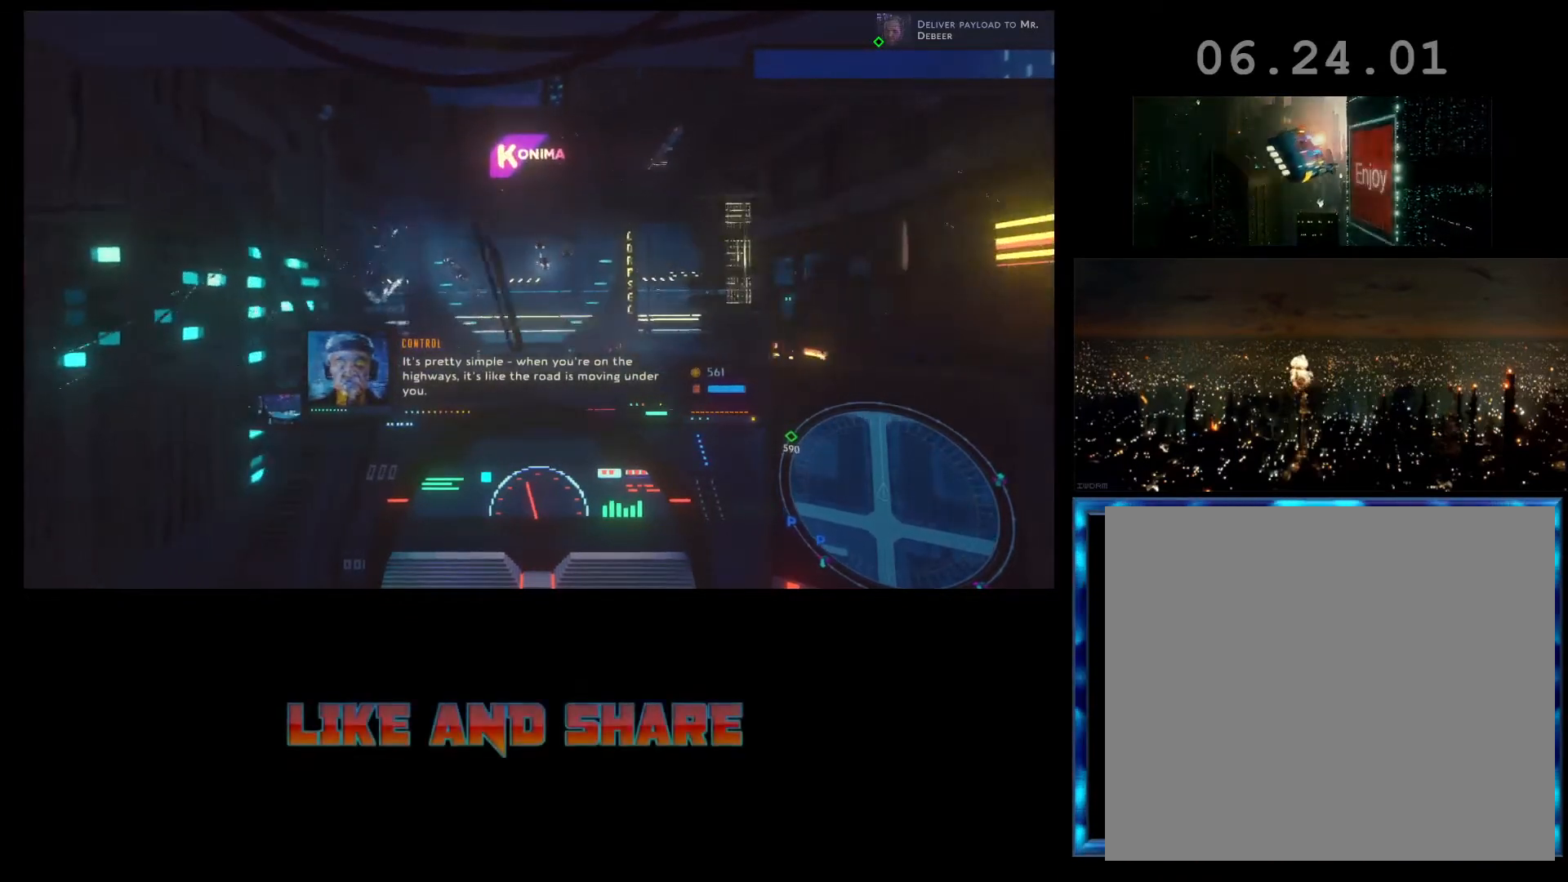
{"buttons": ["R2"], "left_stick": "center", "events": []}
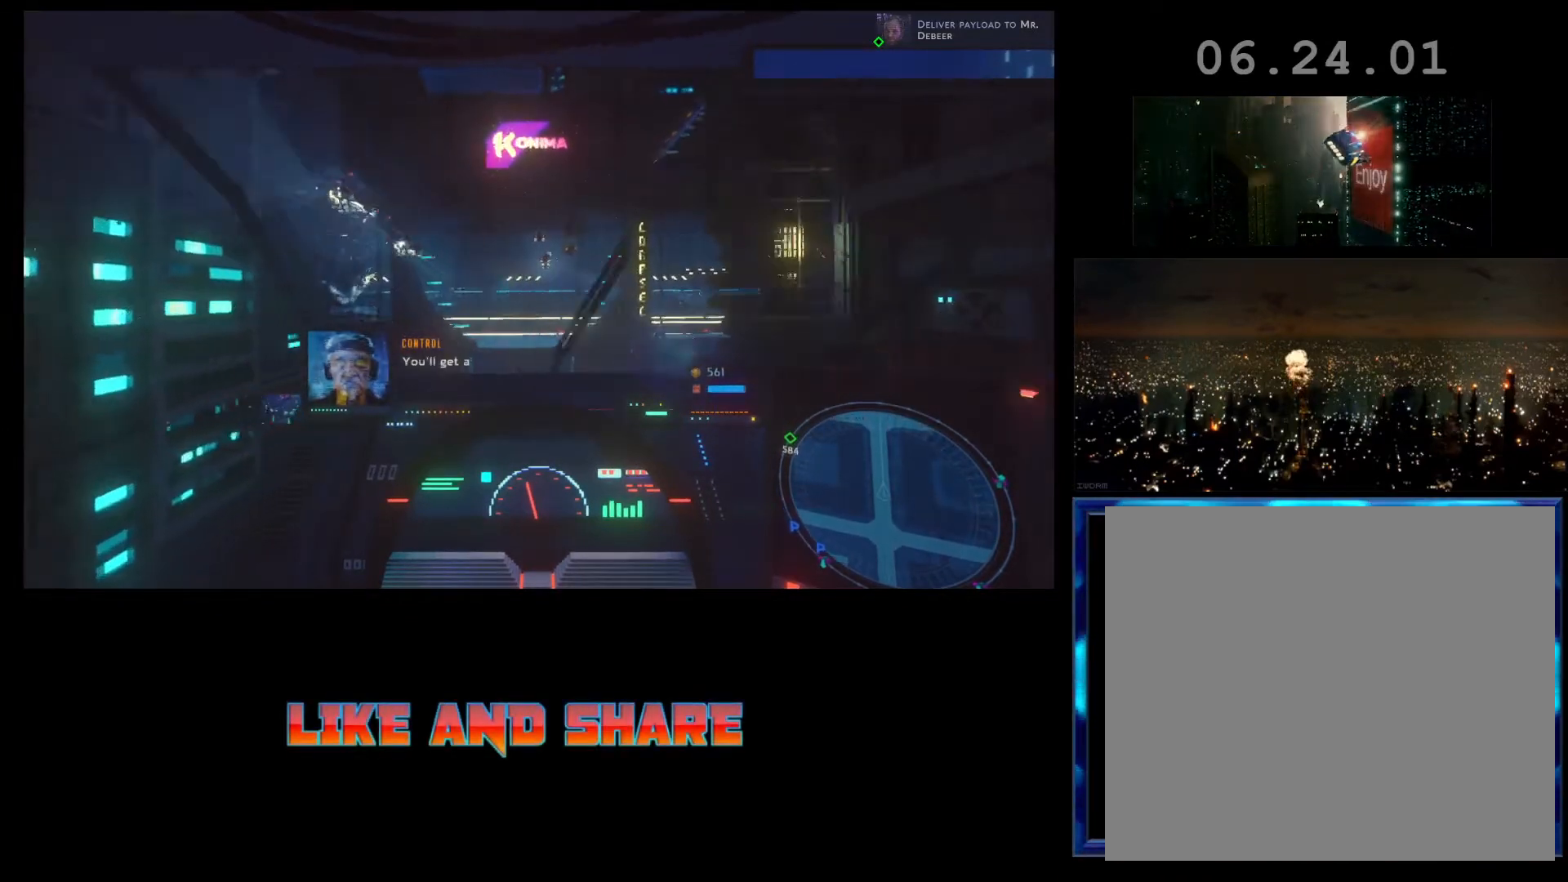
{"buttons": ["R2"], "left_stick": "center", "events": []}
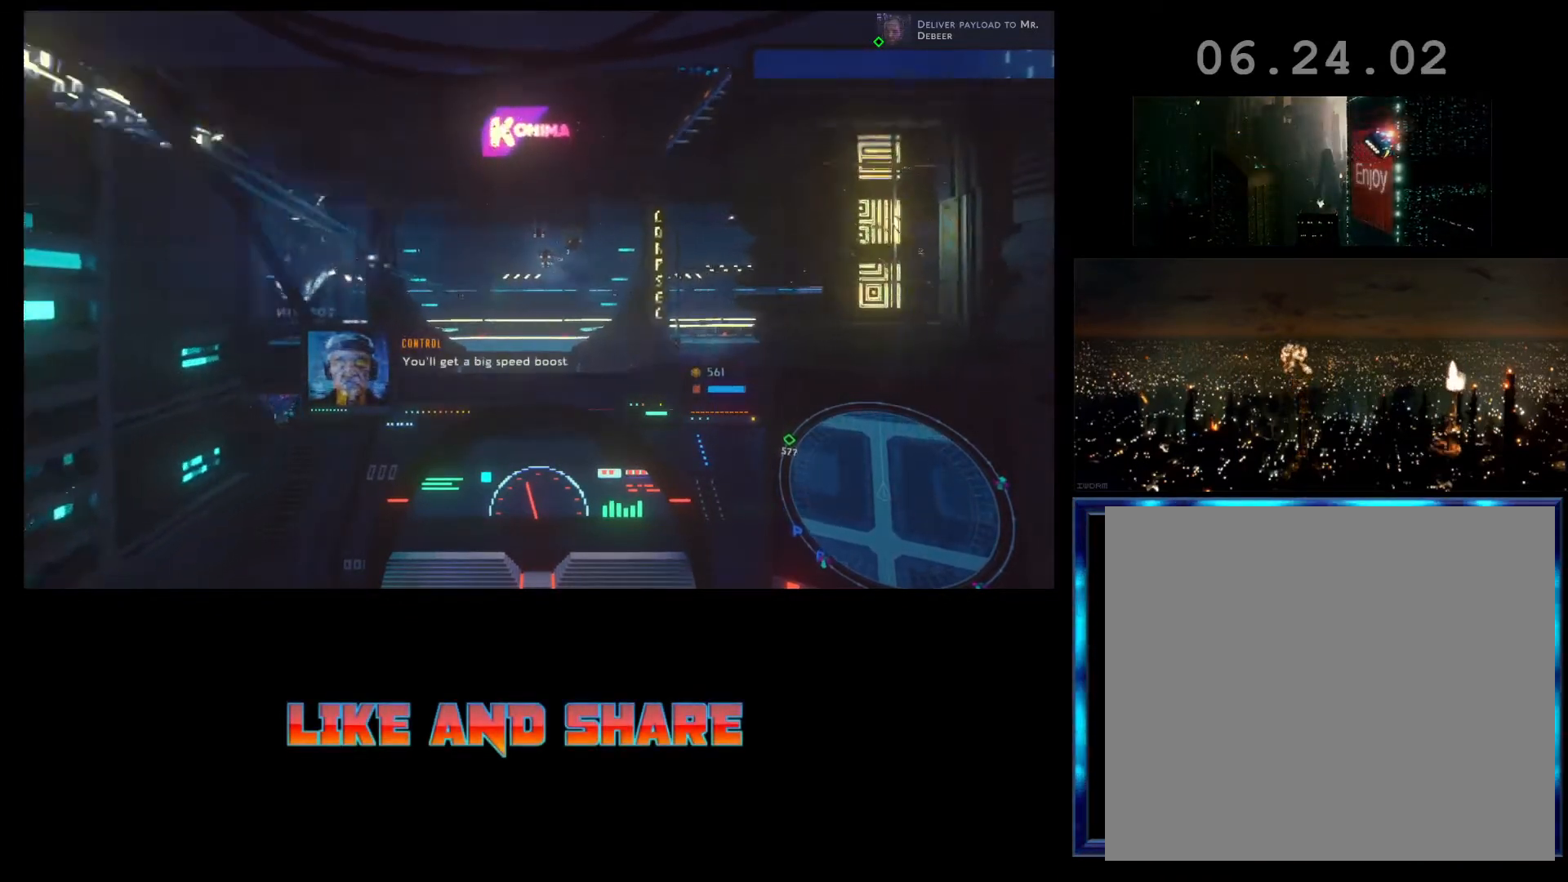
{"buttons": ["R2"], "left_stick": "center", "events": []}
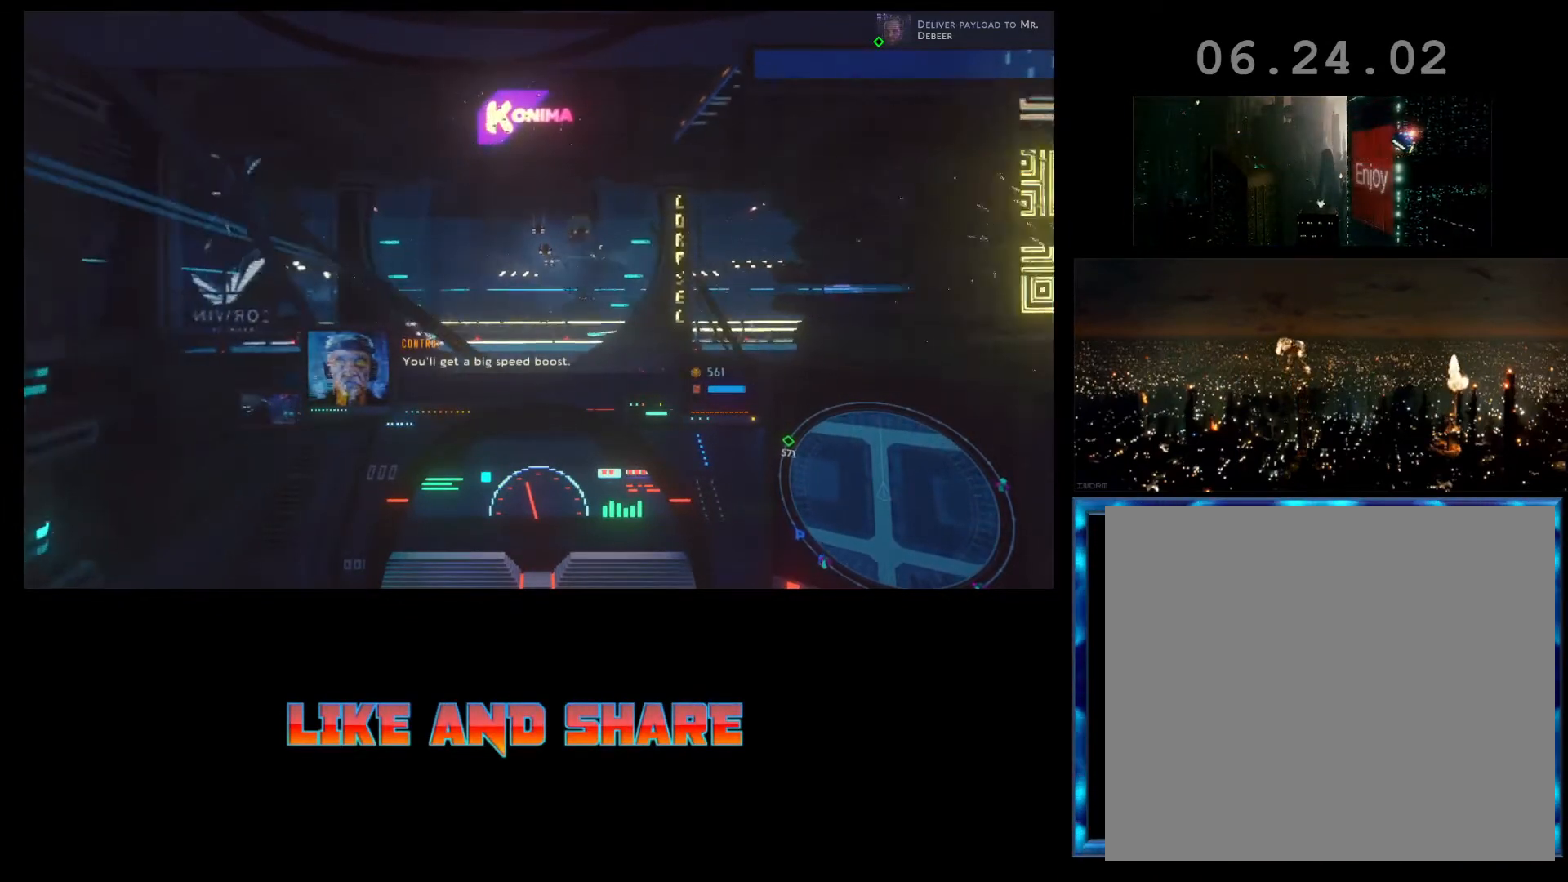
{"buttons": ["R2"], "left_stick": "center", "events": []}
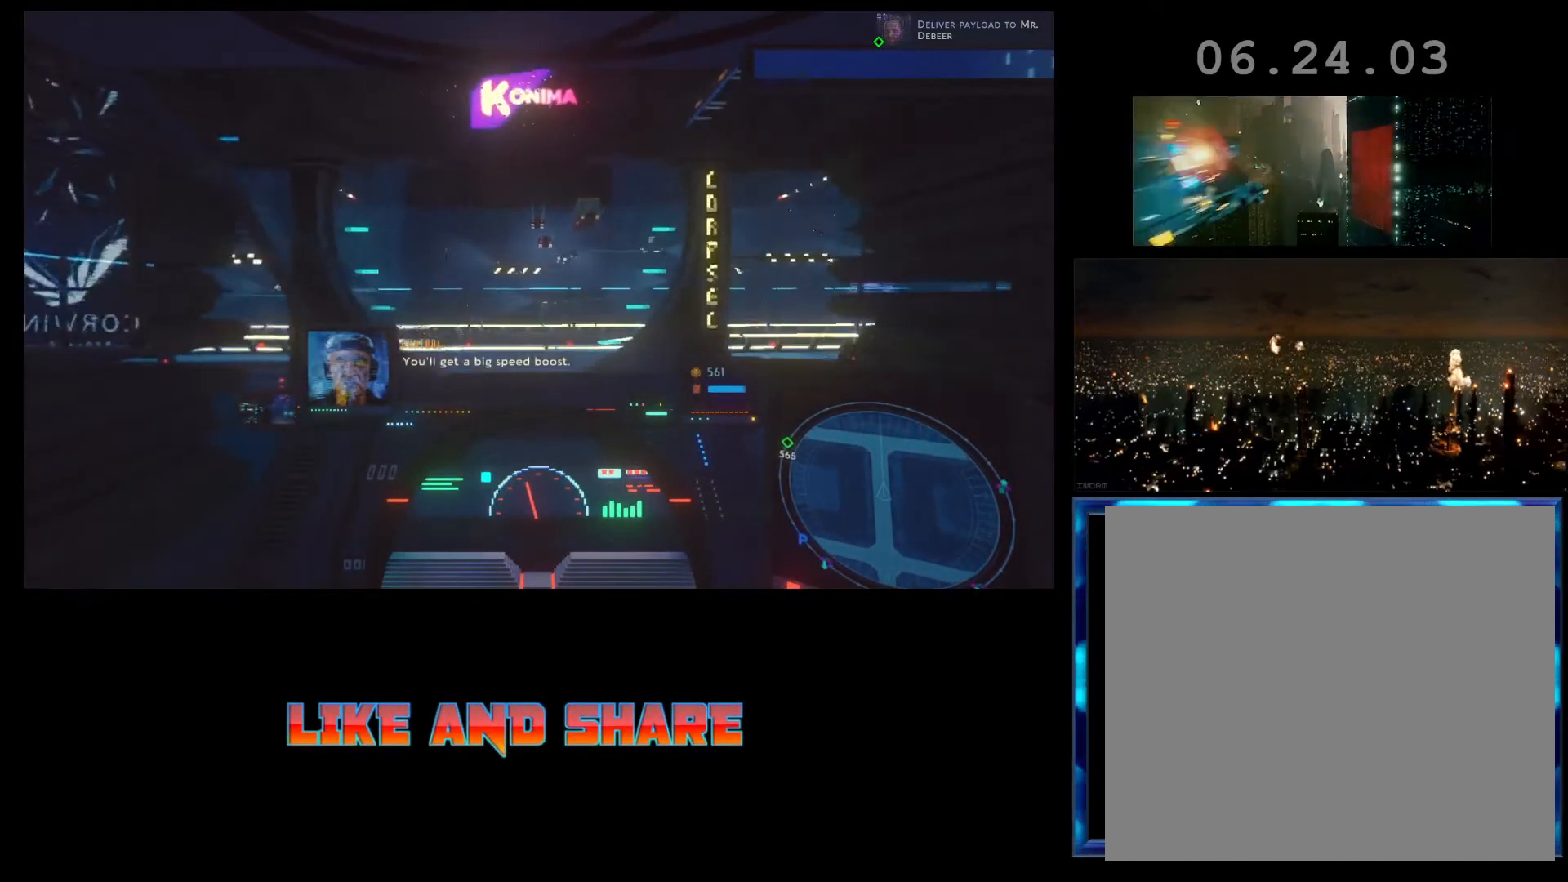
{"buttons": ["R2"], "left_stick": "center", "events": [[133, "L1", "down"], [300, "L1", "up"]]}
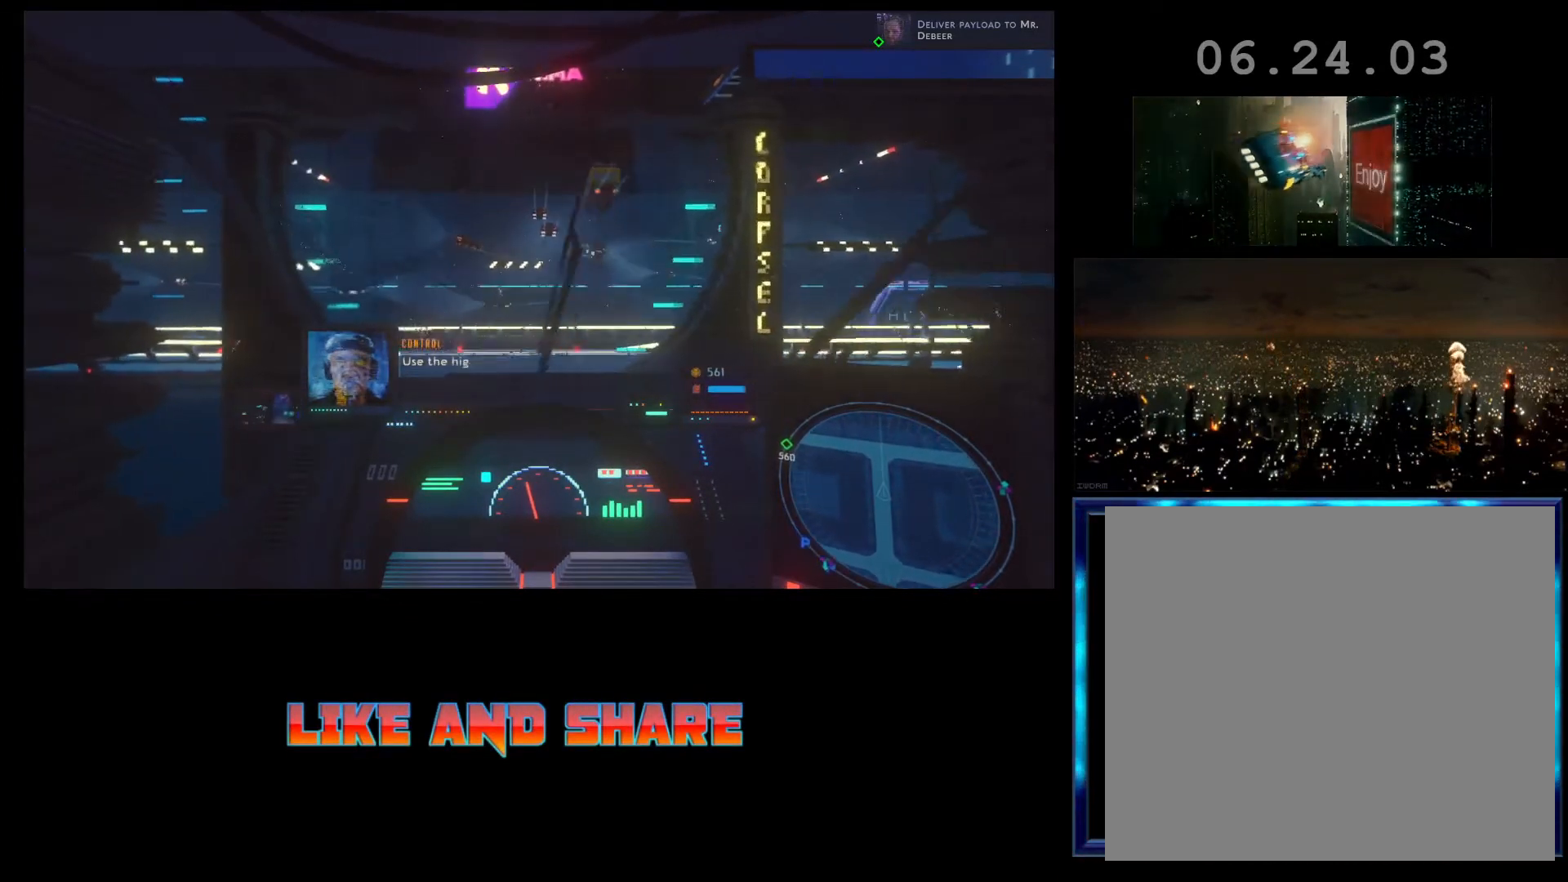
{"buttons": ["R2"], "left_stick": "center", "events": []}
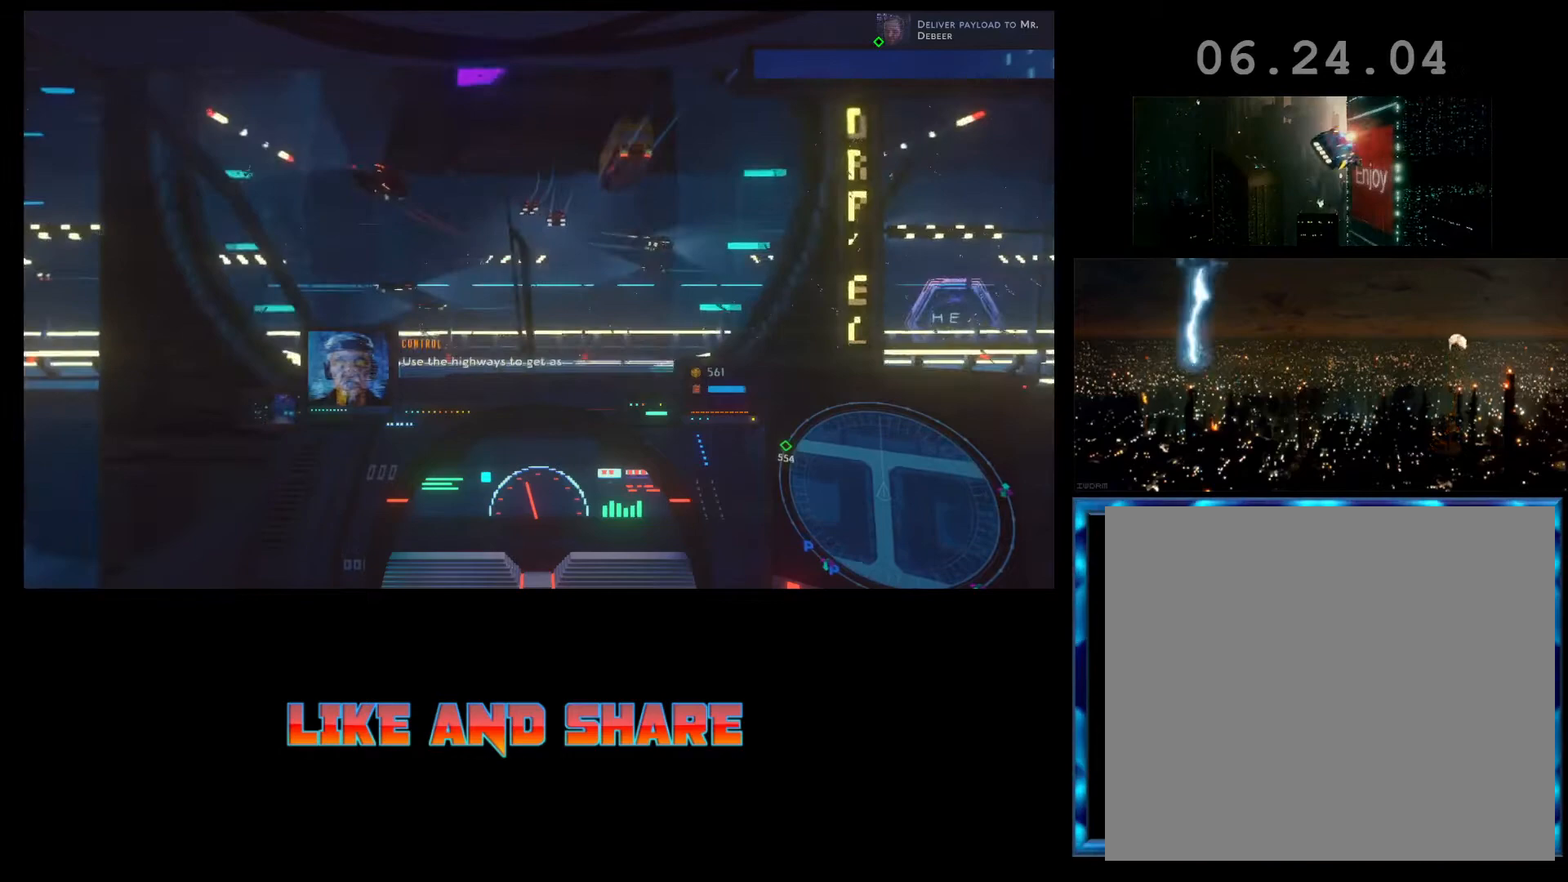
{"buttons": ["R2"], "left_stick": "center", "events": []}
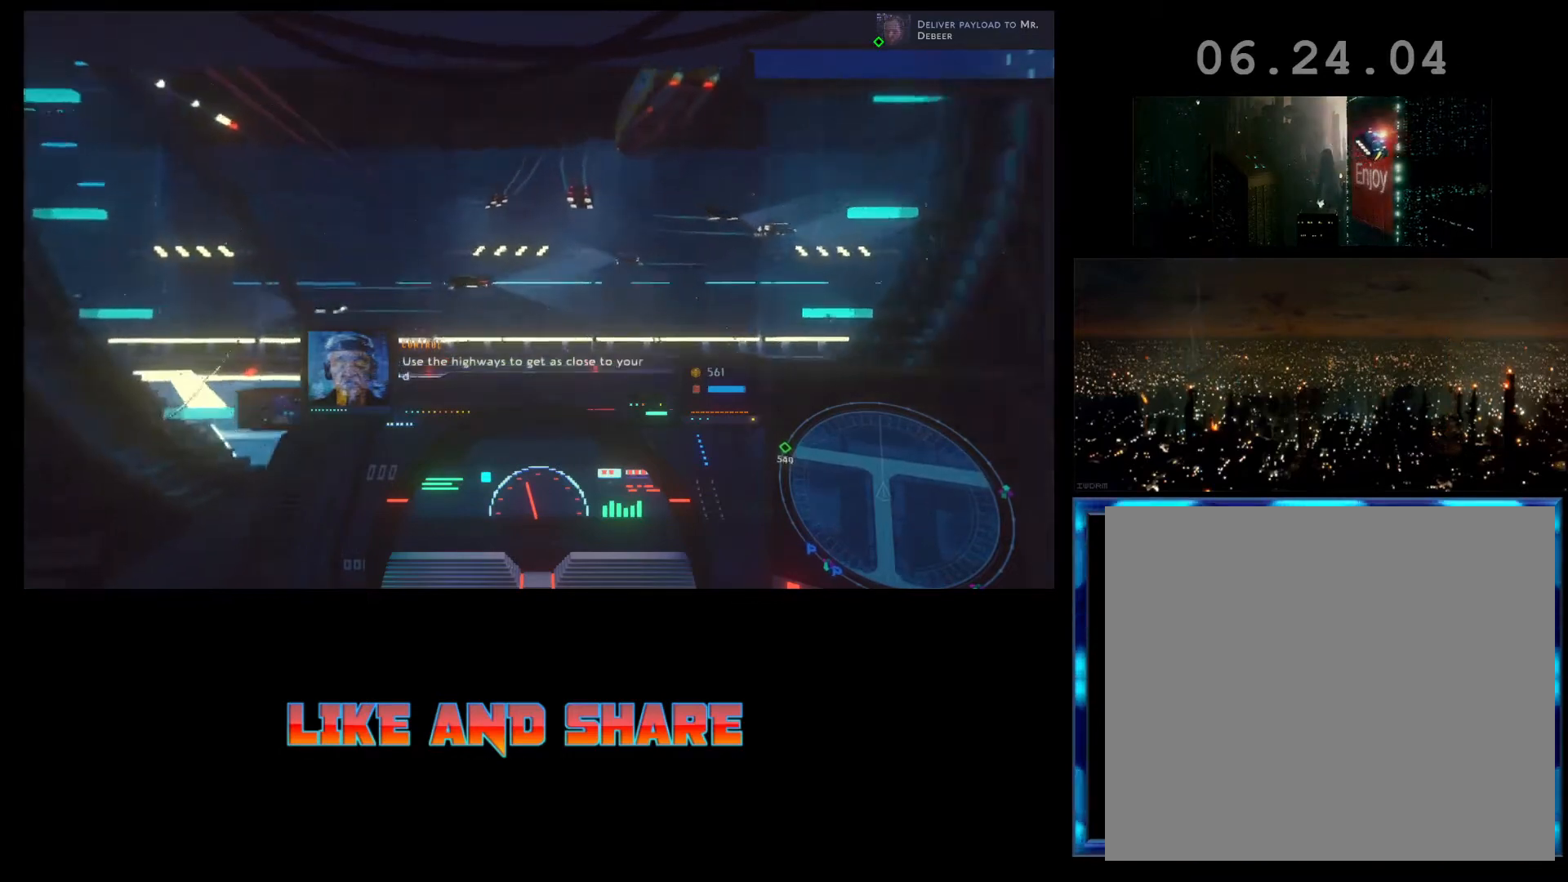
{"buttons": ["R2"], "left_stick": "left", "events": [[233, "left_stick", "left"]]}
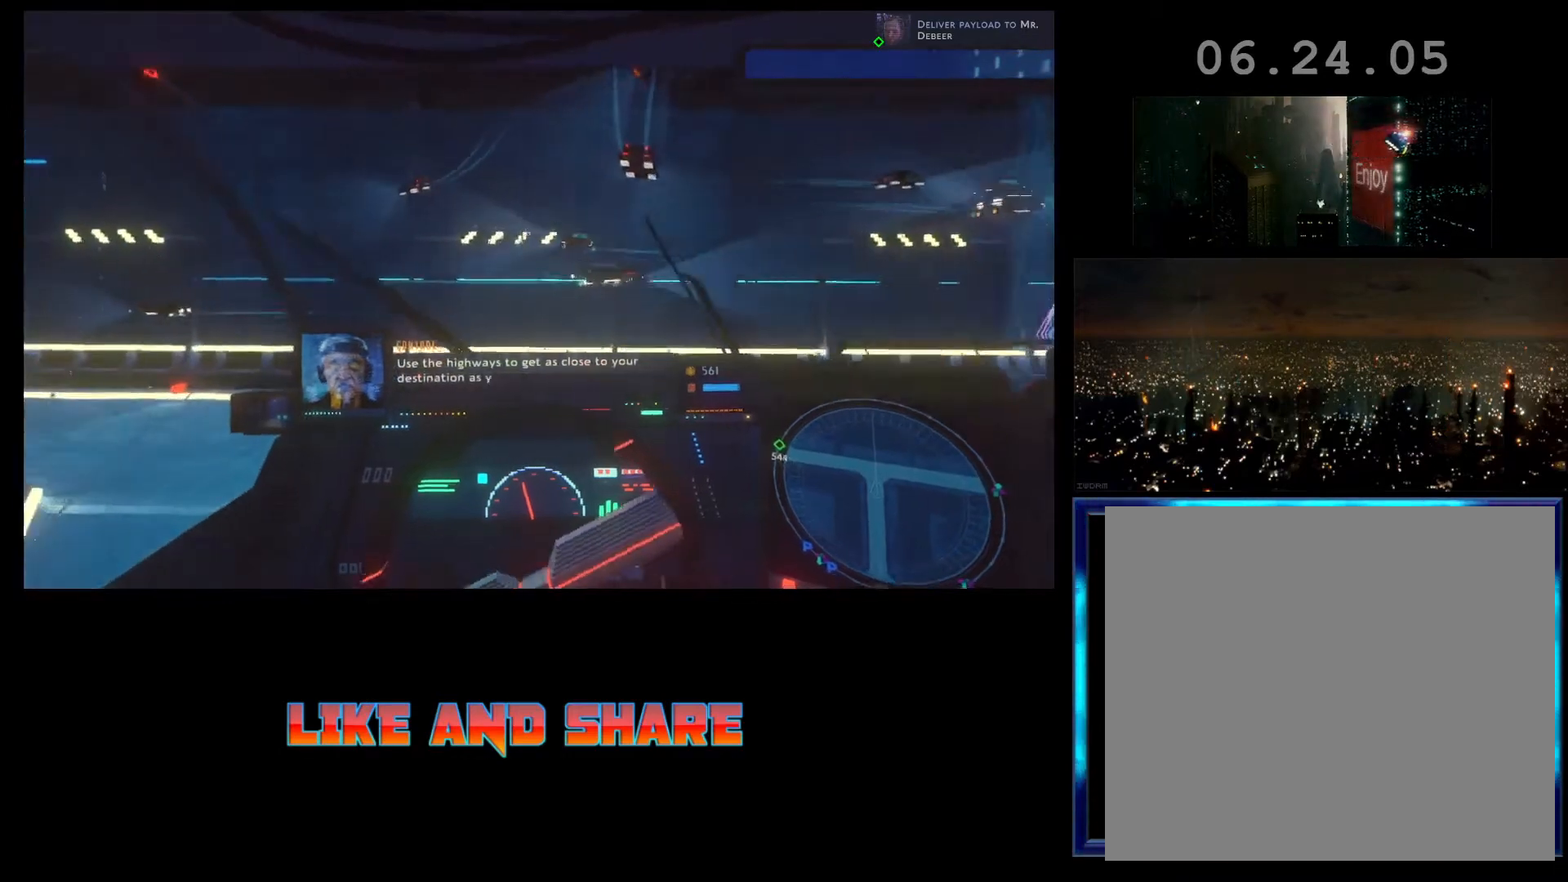
{"buttons": ["R2"], "left_stick": "left", "events": []}
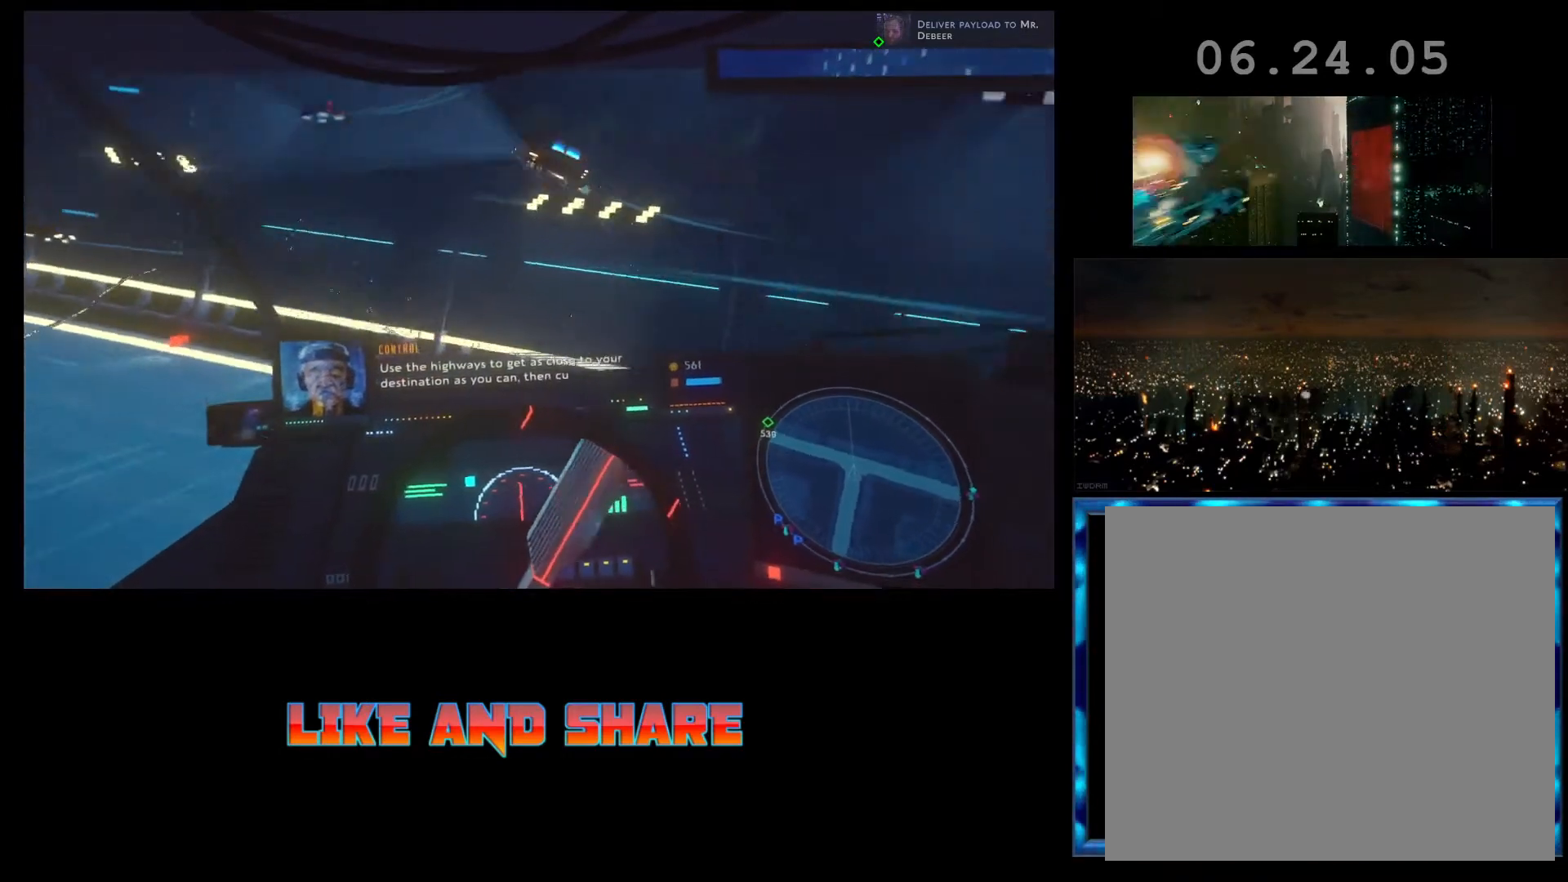
{"buttons": [], "left_stick": "left", "events": [[467, "R2", "up"]]}
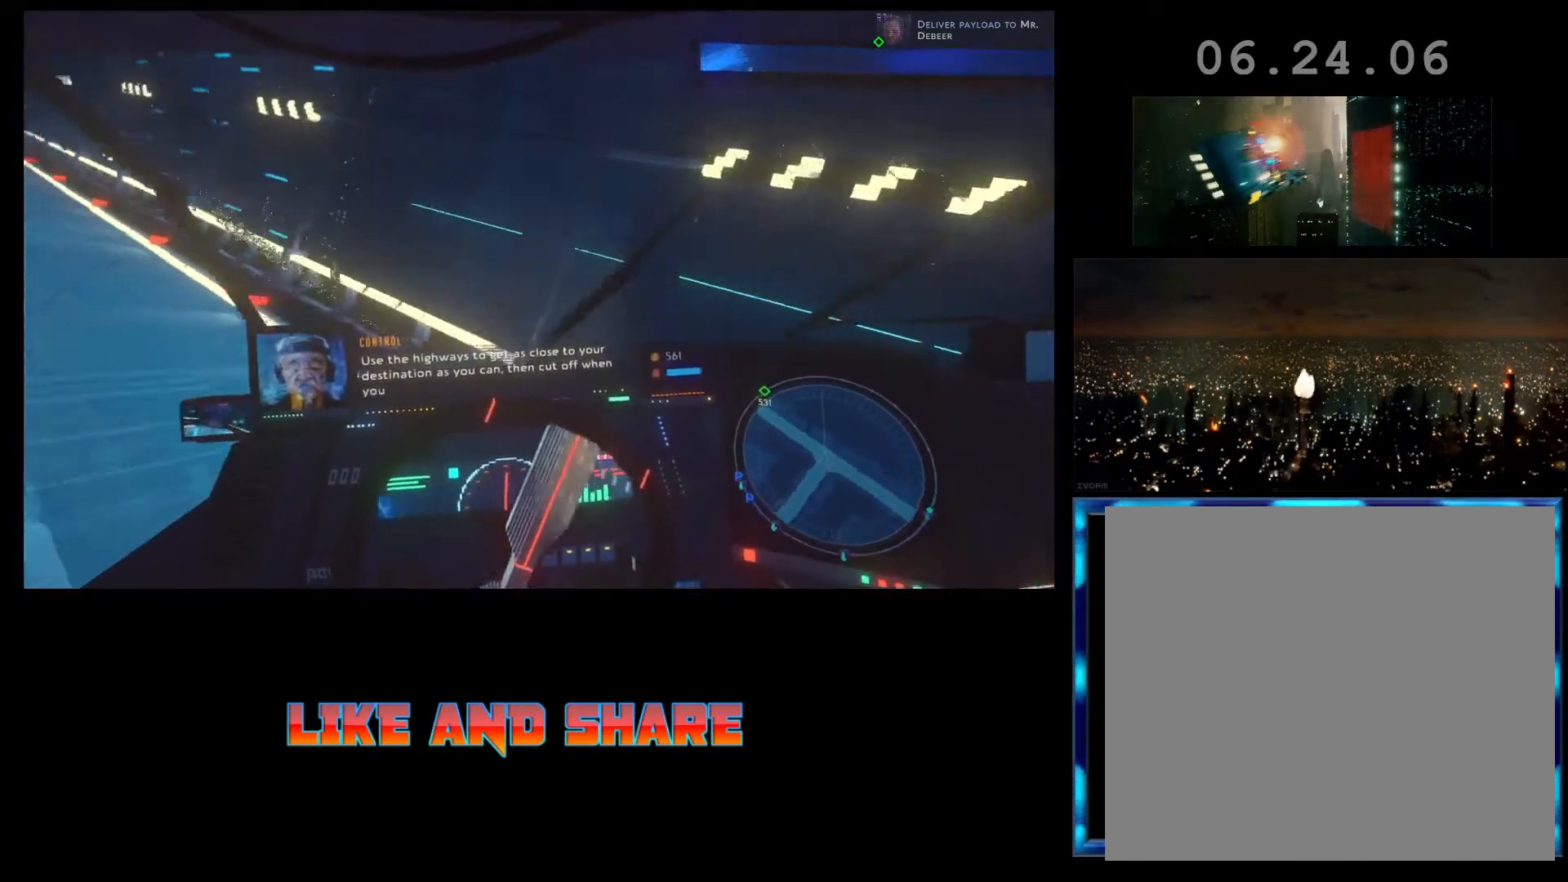
{"buttons": ["R2"], "left_stick": "left", "events": [[200, "R2", "down"]]}
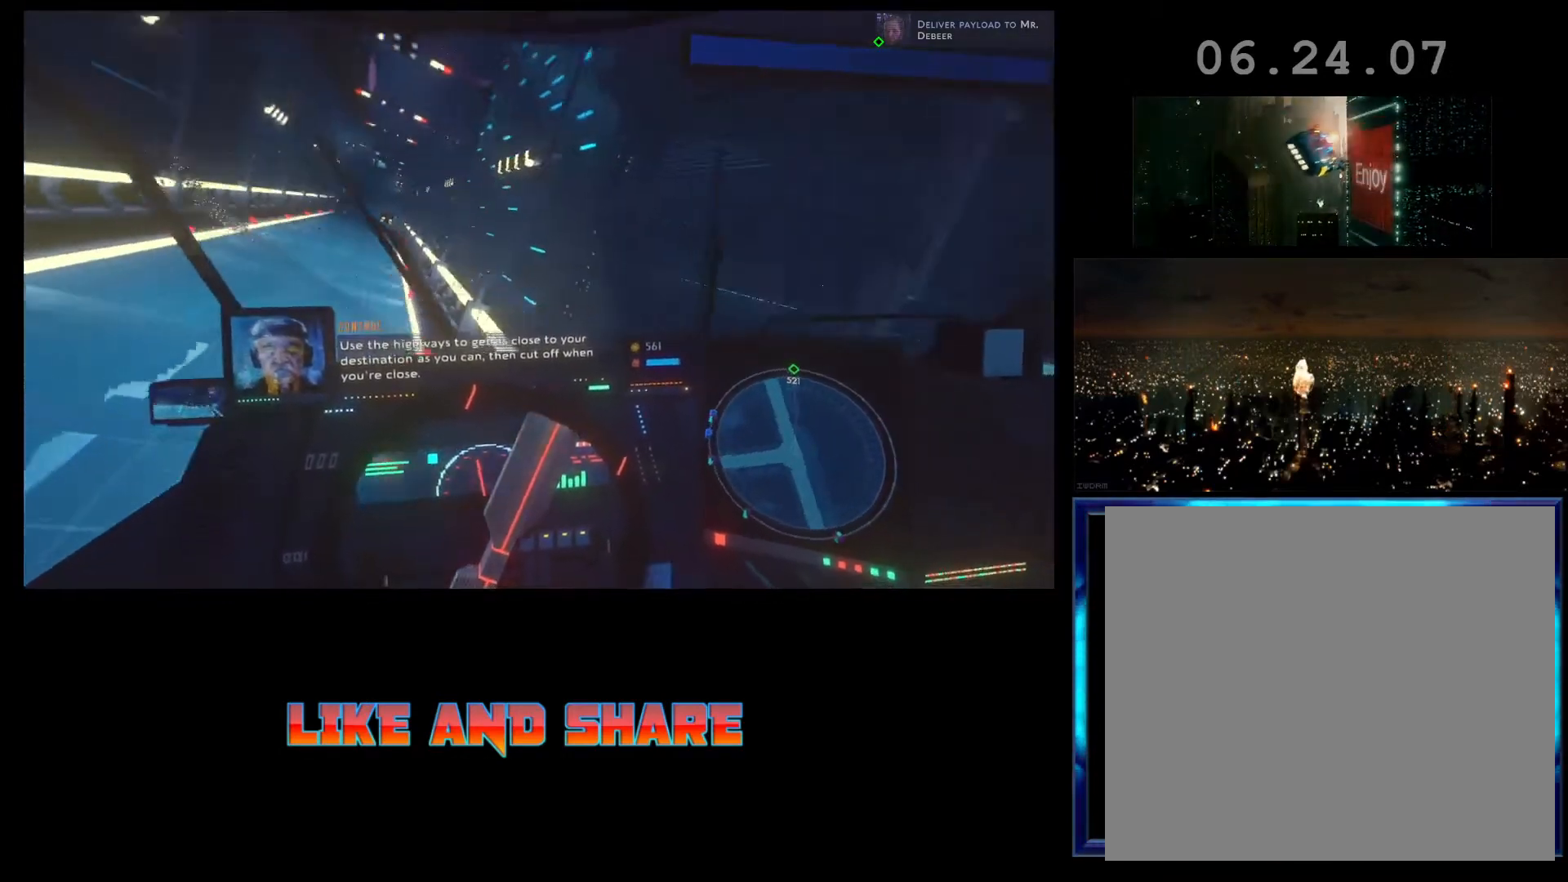
{"buttons": ["R2"], "left_stick": "center", "events": [[33, "left_stick", "center"]]}
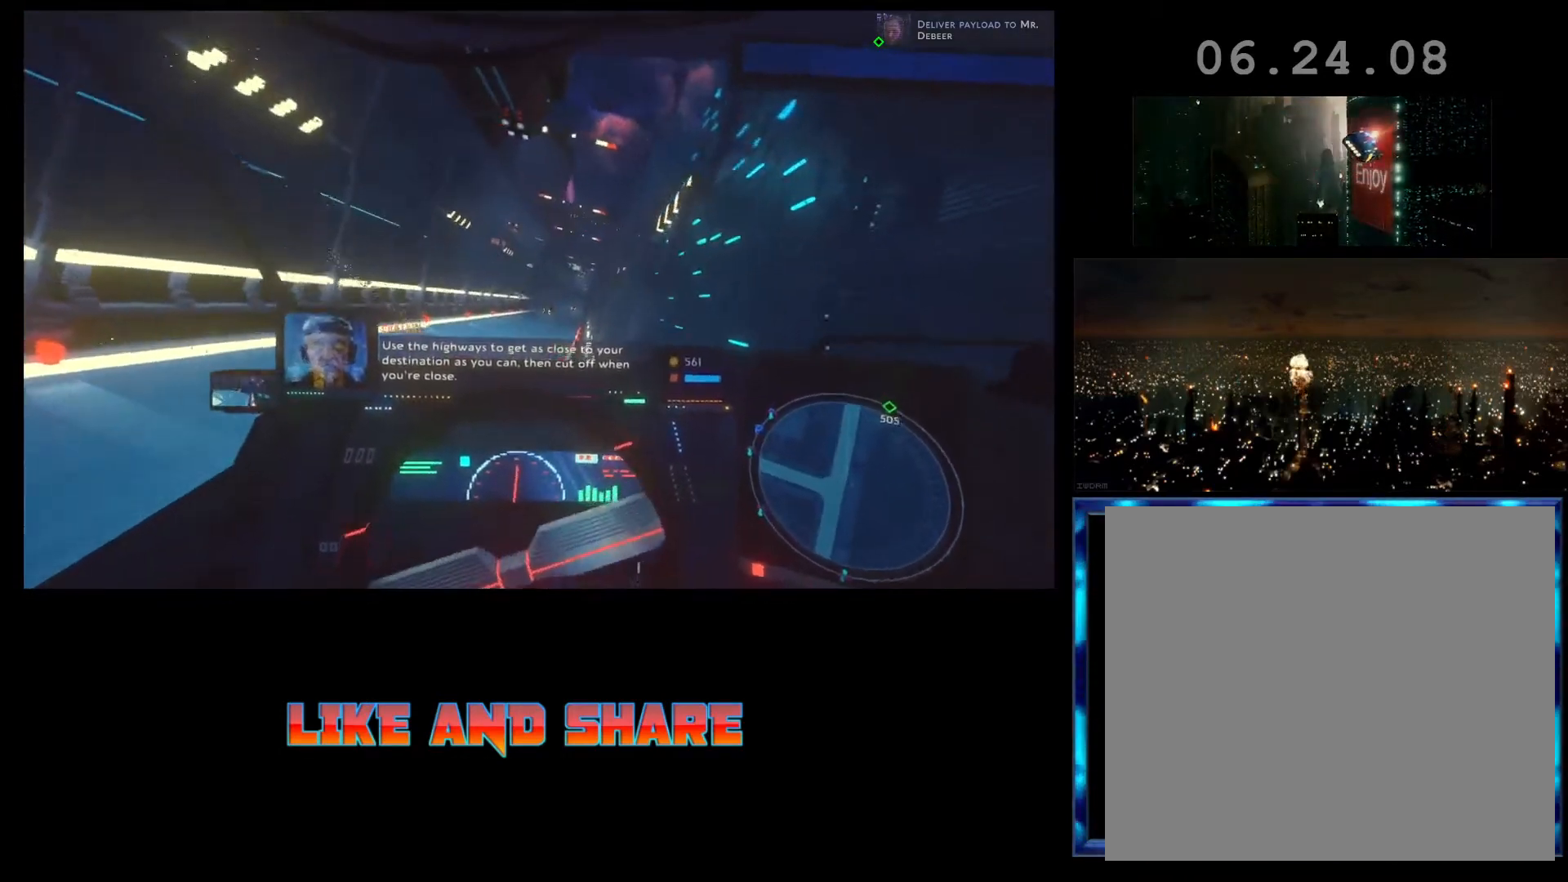
{"buttons": ["R2"], "left_stick": "center", "events": [[167, "left_stick", "left"], [433, "left_stick", "center"]]}
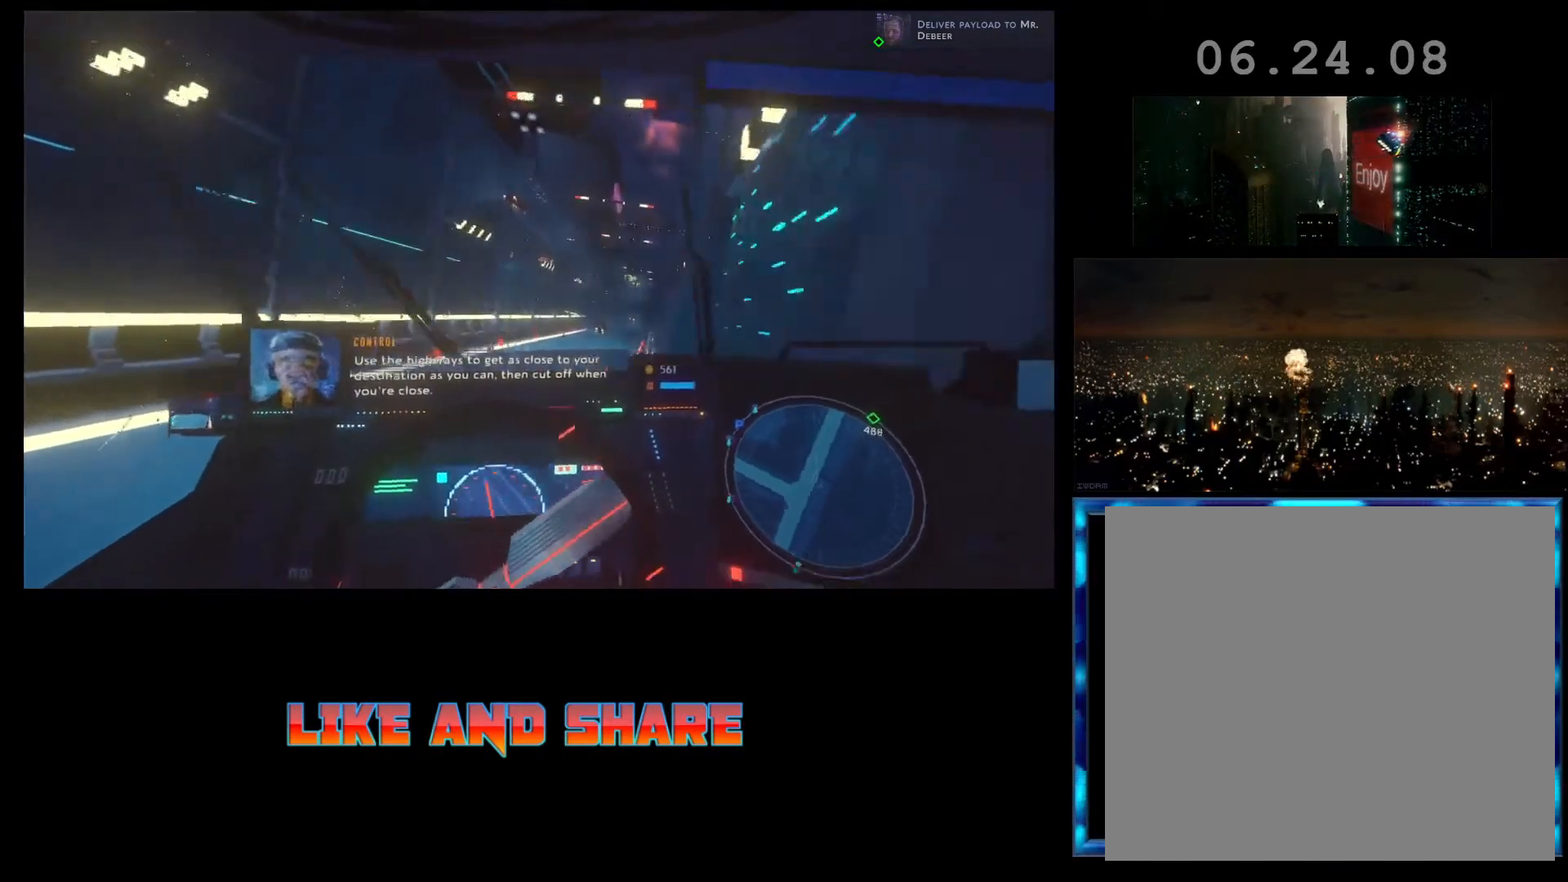
{"buttons": ["R2"], "left_stick": "right", "events": [[200, "left_stick", "right"]]}
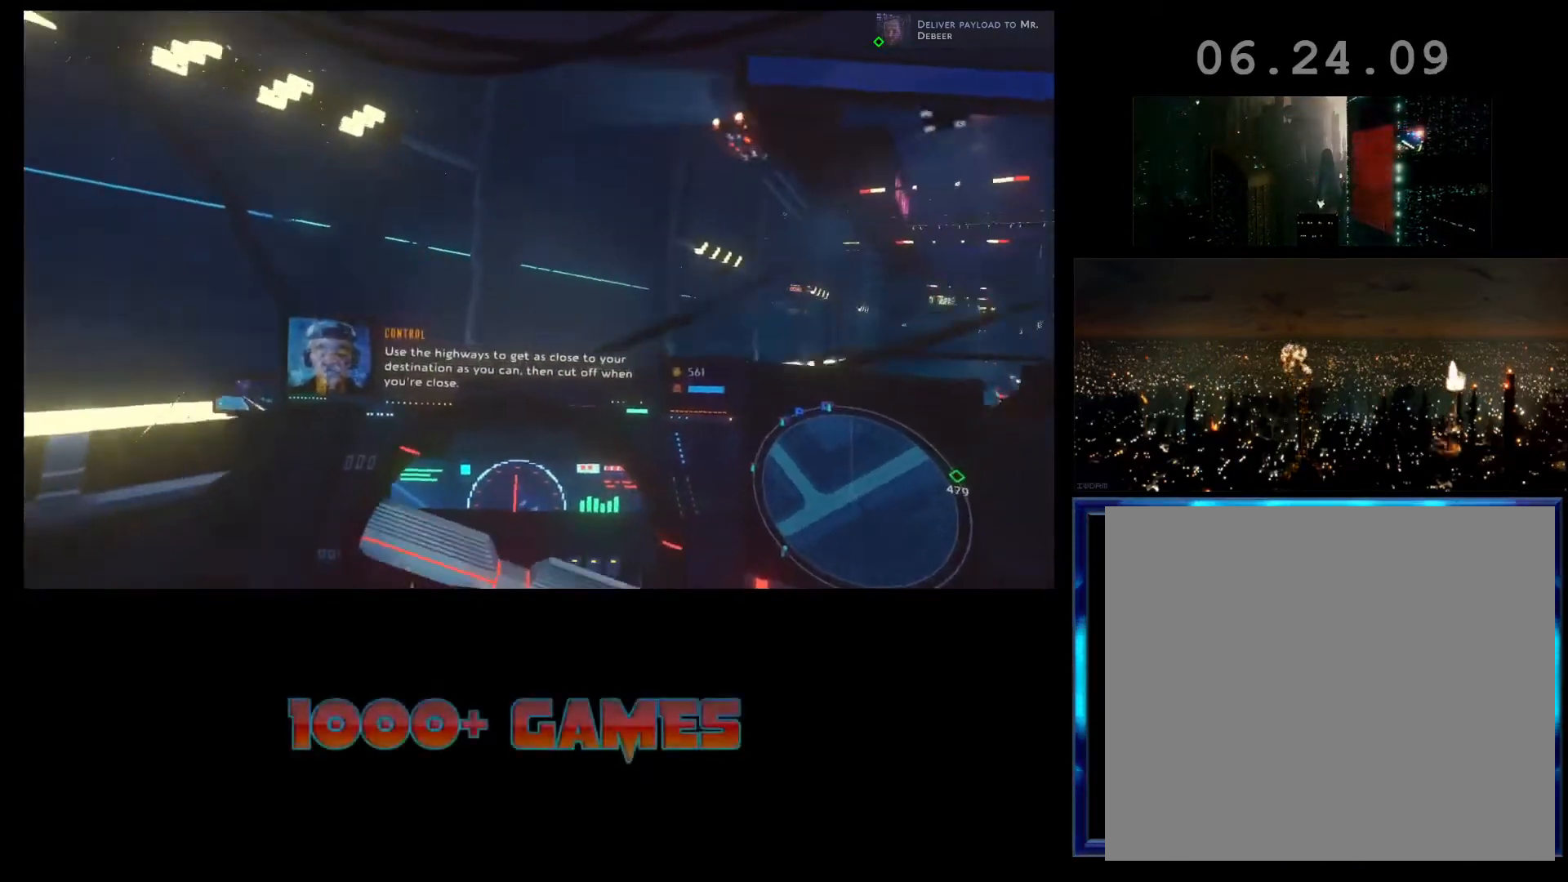
{"buttons": ["R2"], "left_stick": "right", "events": [[100, "L2", "down"], [400, "L2", "up"]]}
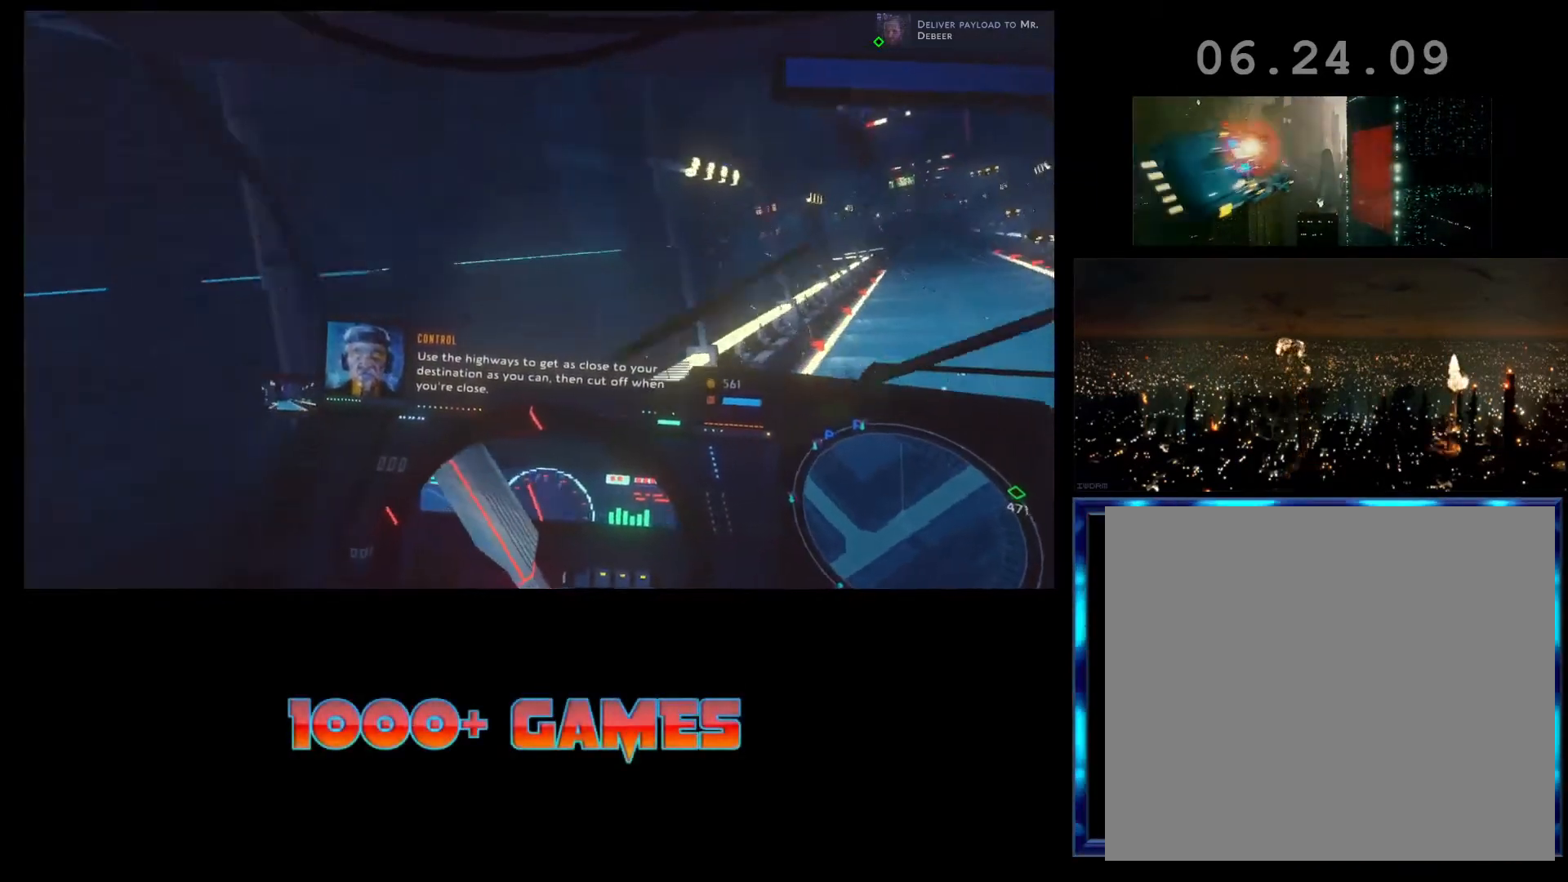
{"buttons": ["R2"], "left_stick": "right", "events": []}
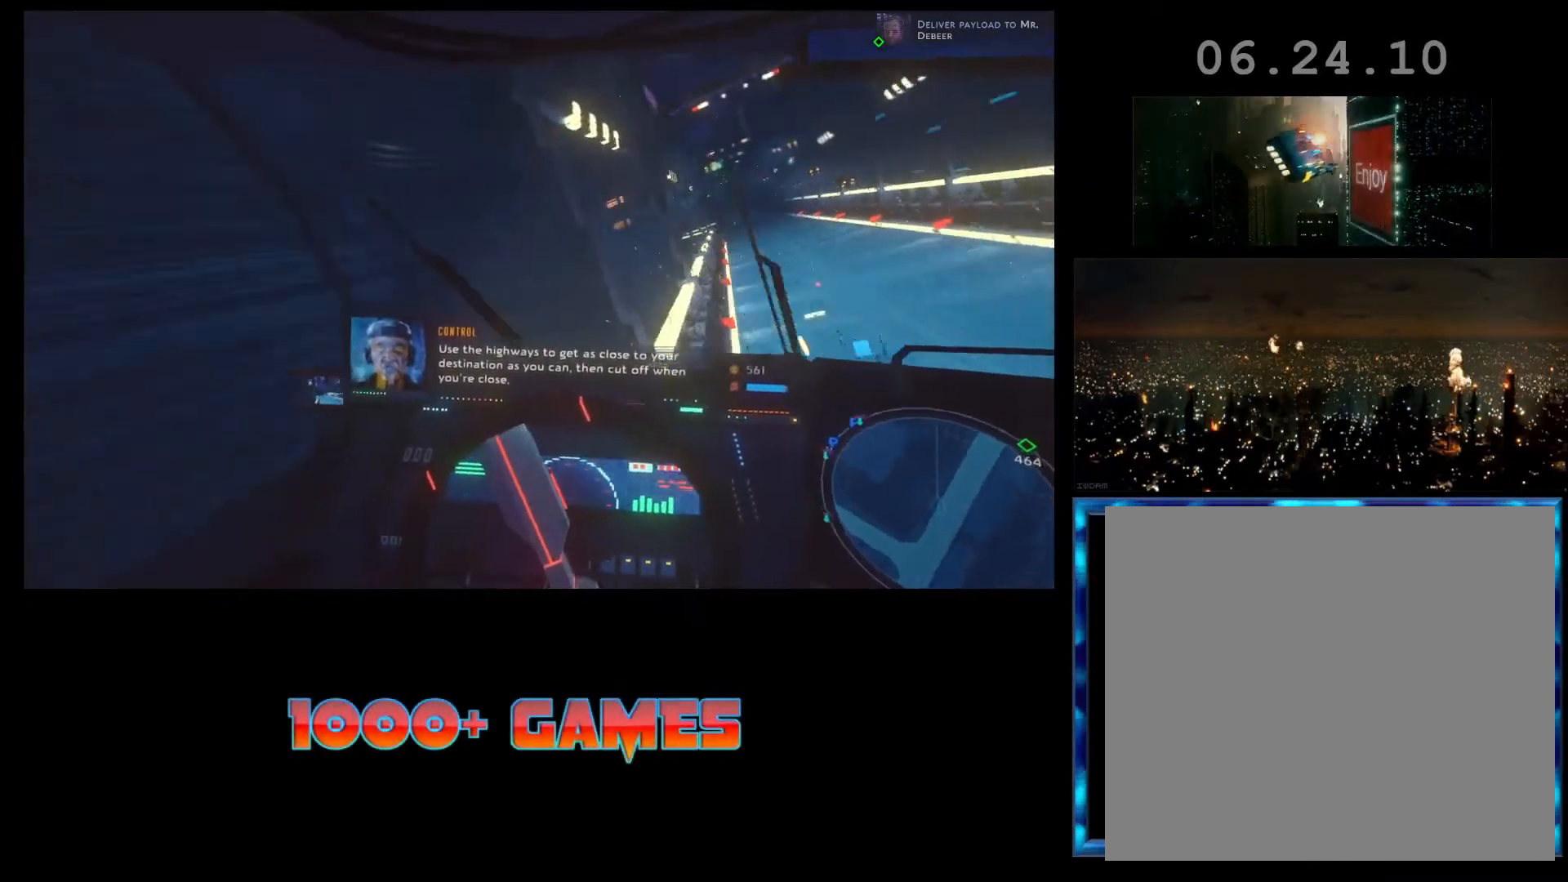
{"buttons": ["R2"], "left_stick": "right", "events": []}
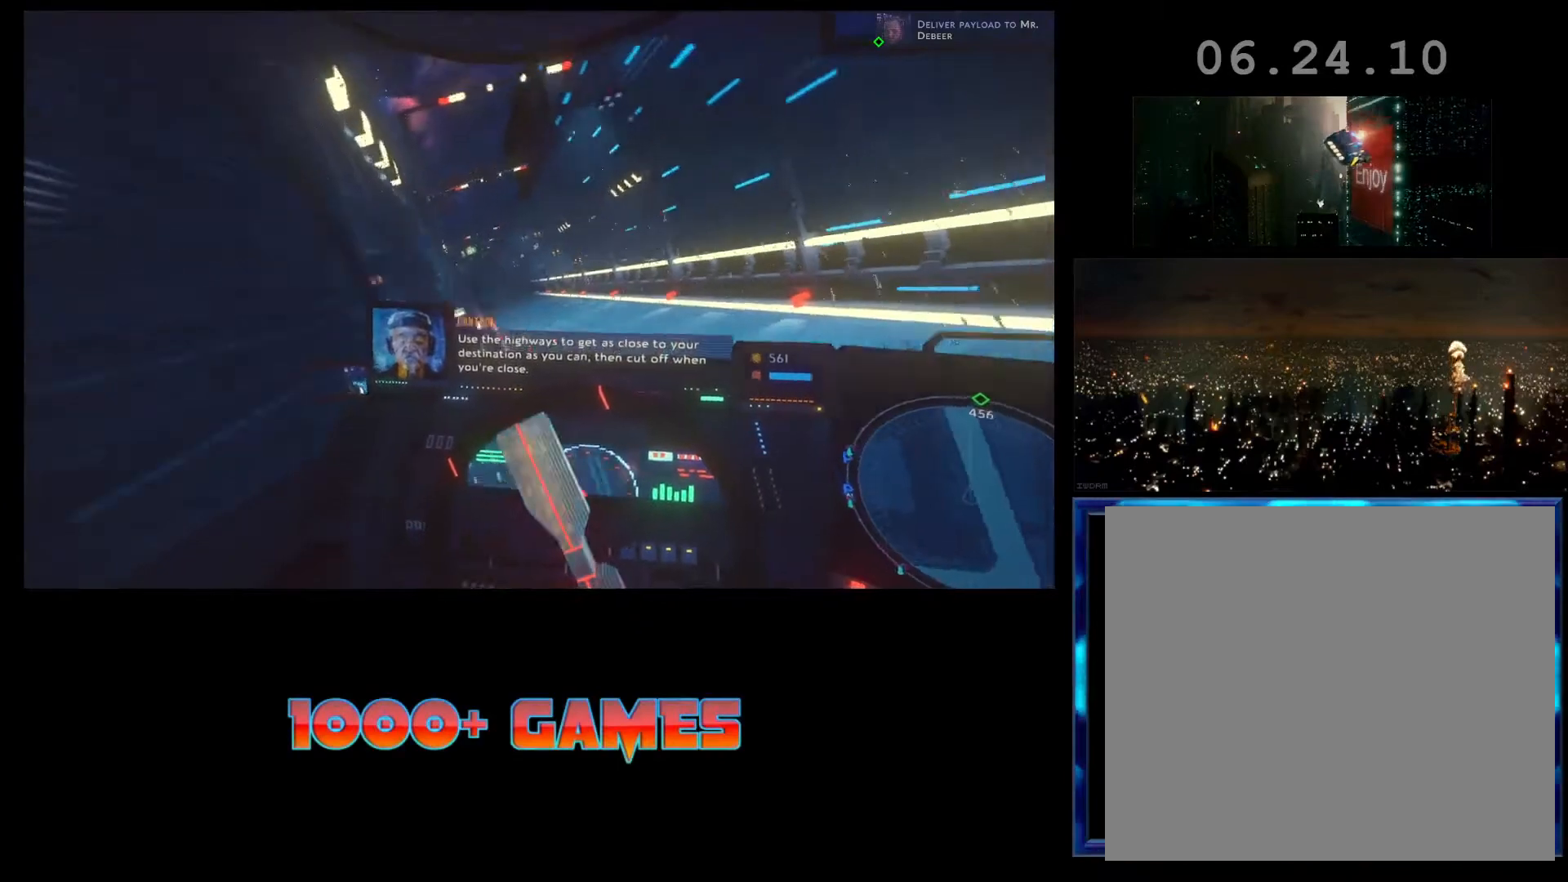
{"buttons": ["R2"], "left_stick": "left", "events": [[67, "left_stick", "center"], [233, "left_stick", "left"]]}
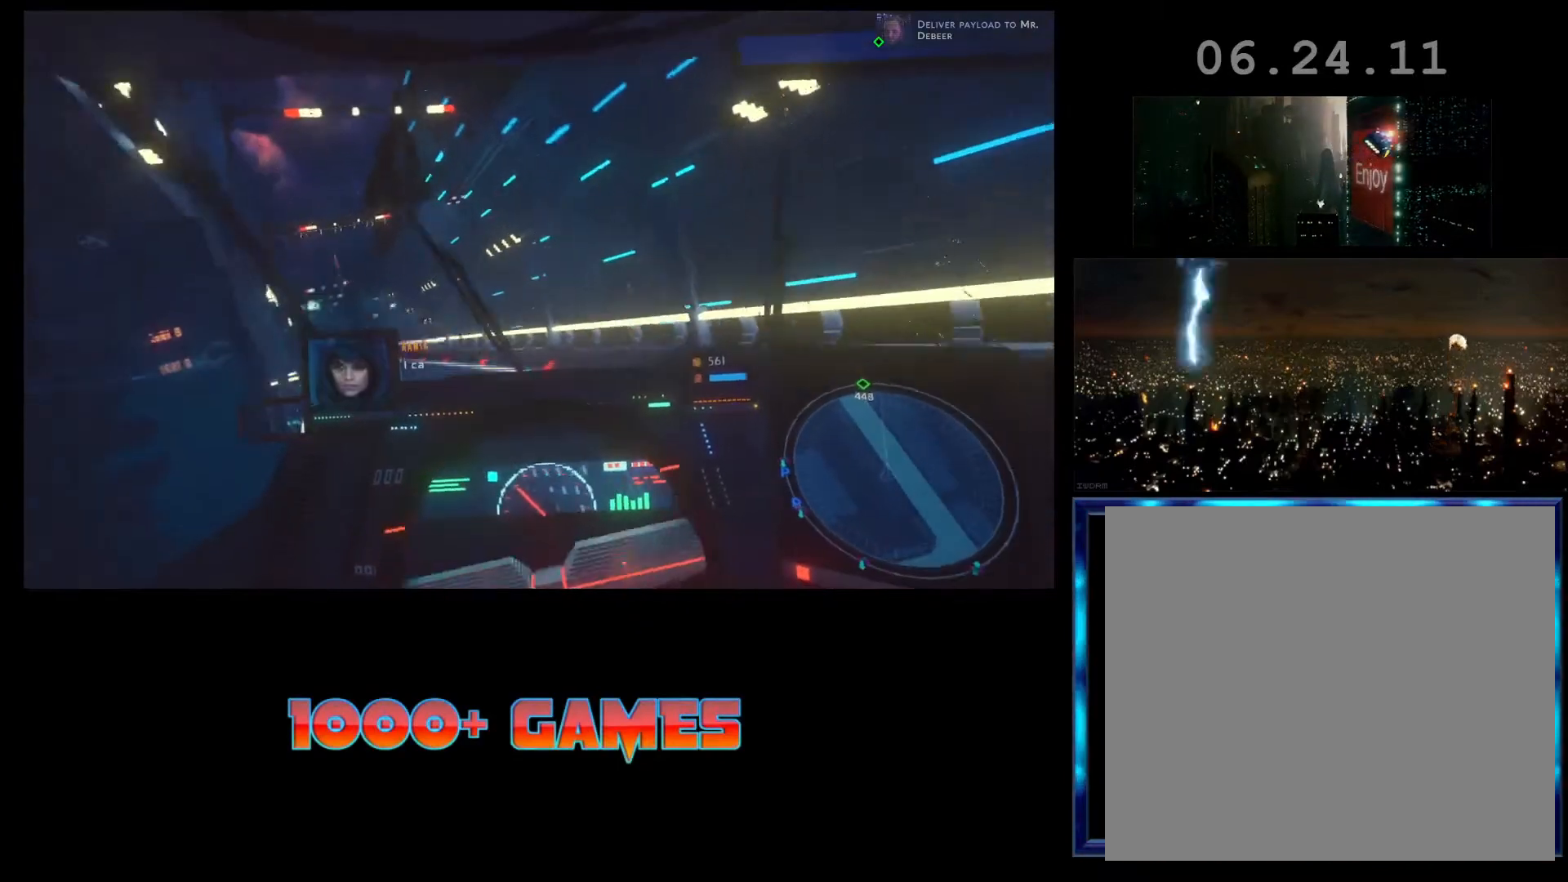
{"buttons": ["R2"], "left_stick": "left", "events": [[233, "left_stick", "center"], [367, "left_stick", "left"]]}
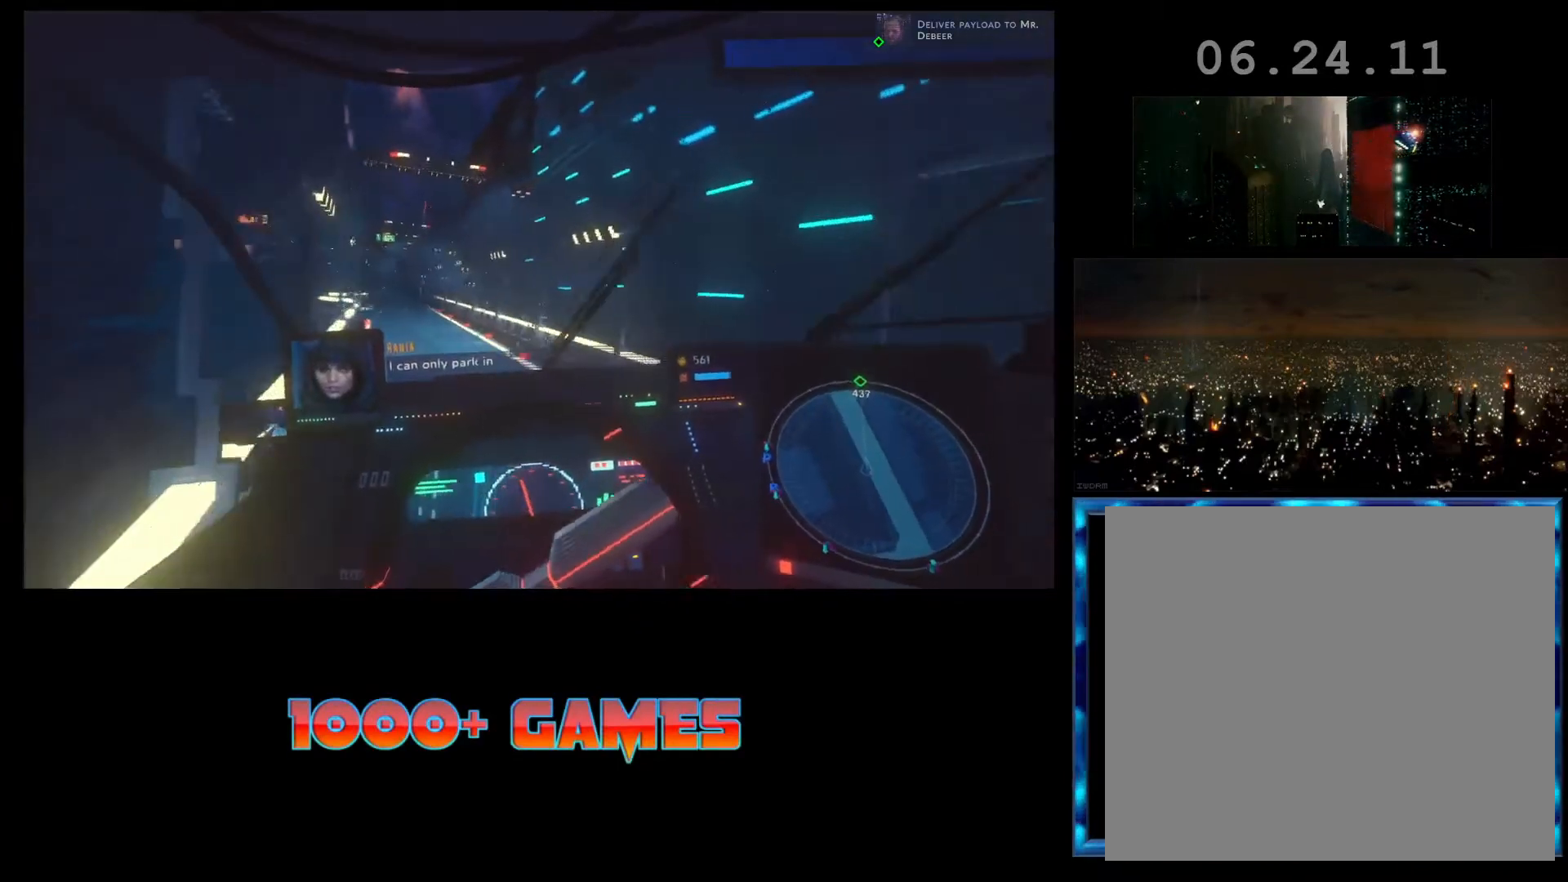
{"buttons": ["R2"], "left_stick": "right", "events": [[233, "left_stick", "center"], [467, "left_stick", "right"]]}
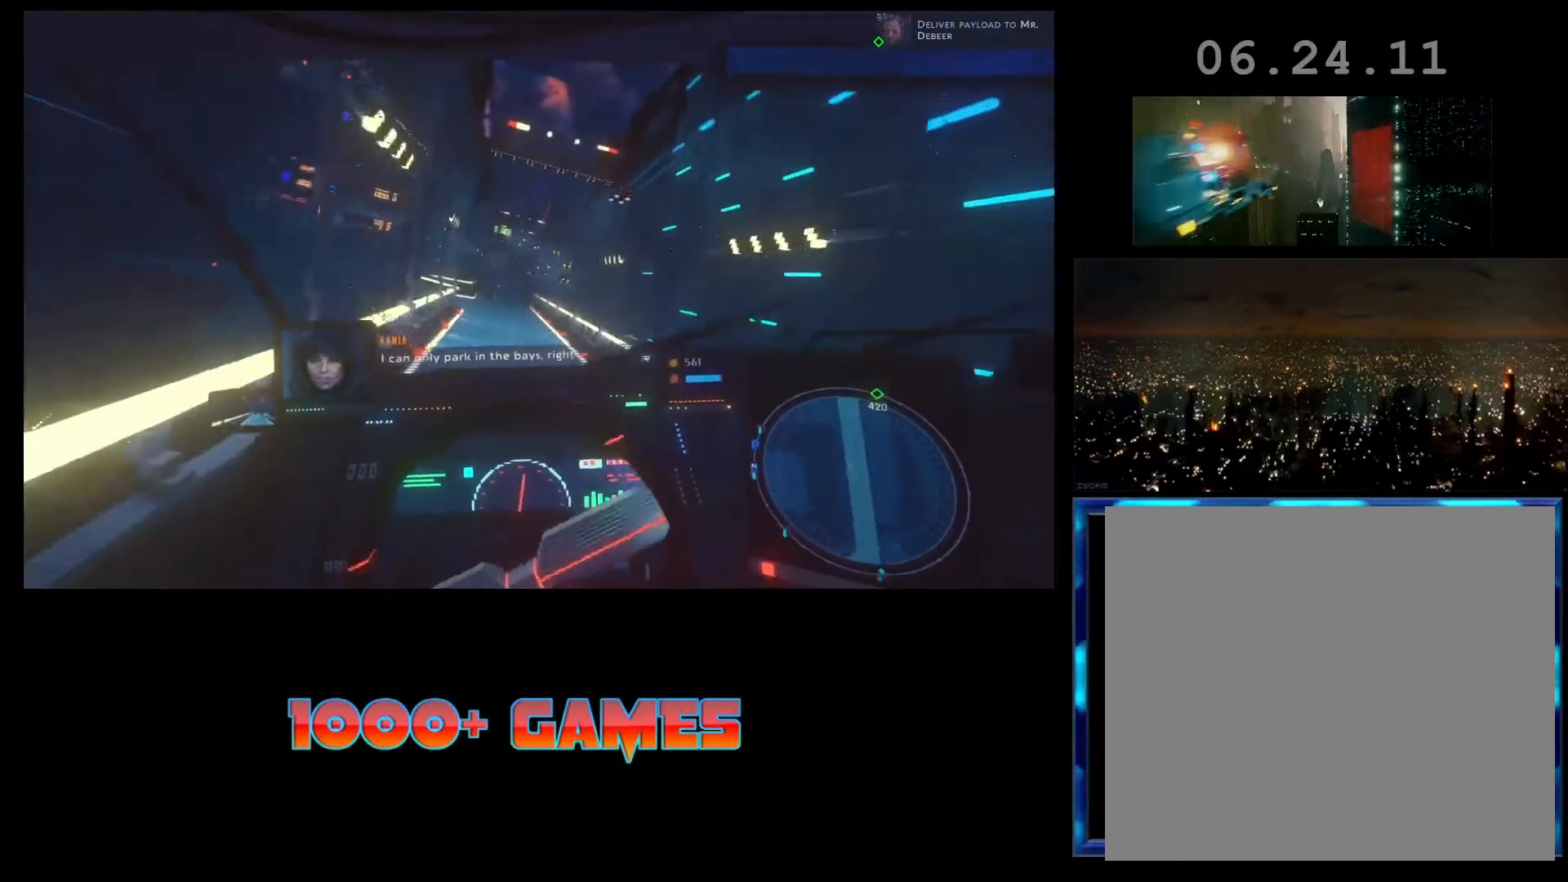
{"buttons": ["R2"], "left_stick": "right", "events": []}
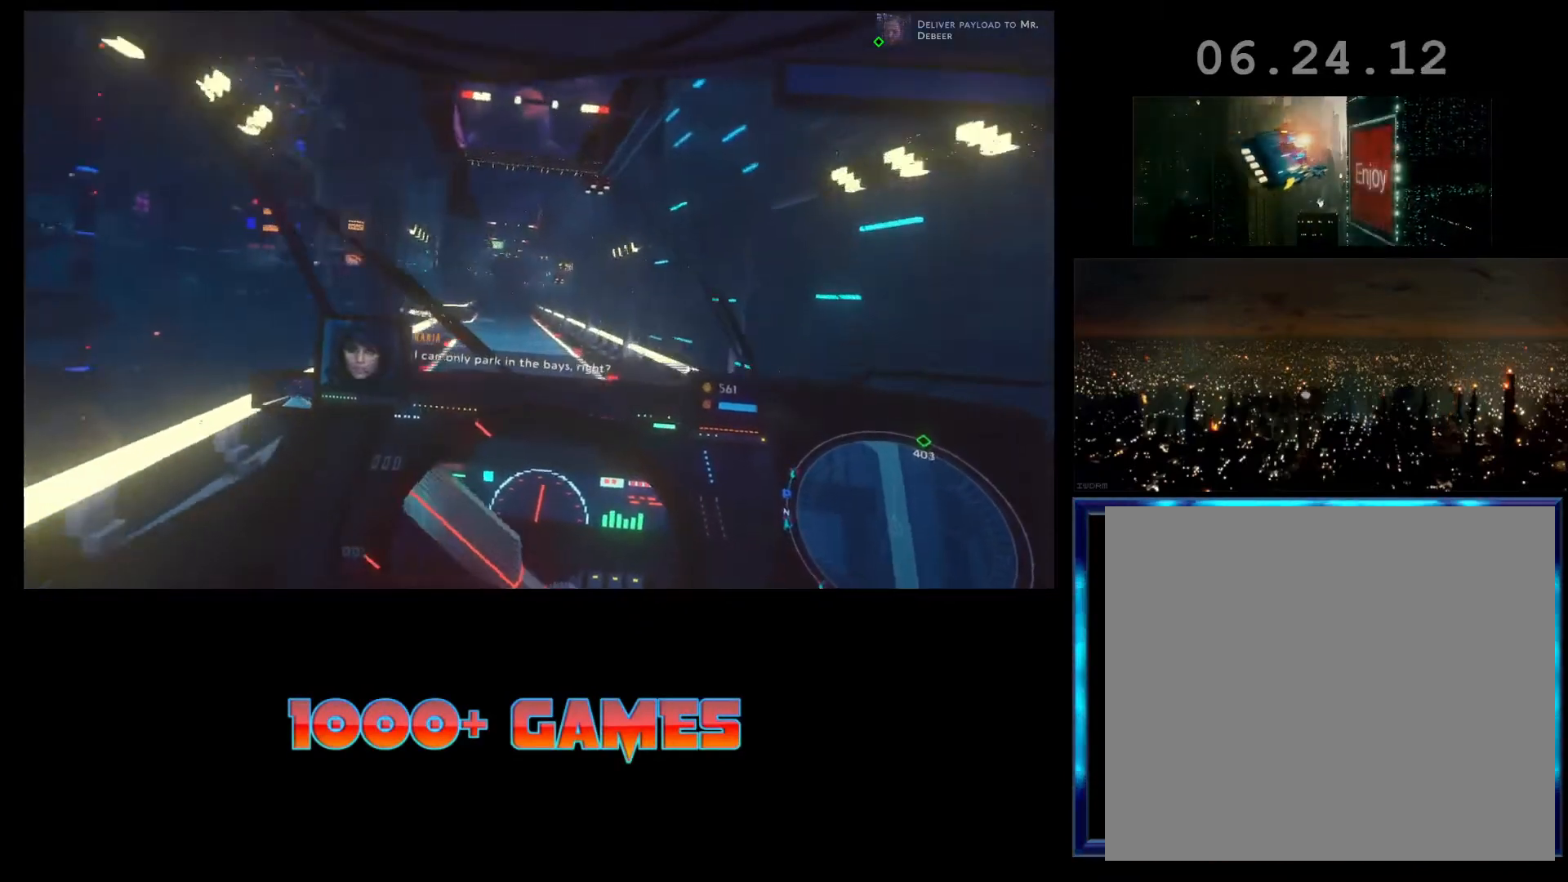
{"buttons": ["R2"], "left_stick": "left", "events": [[33, "left_stick", "center"], [200, "left_stick", "left"]]}
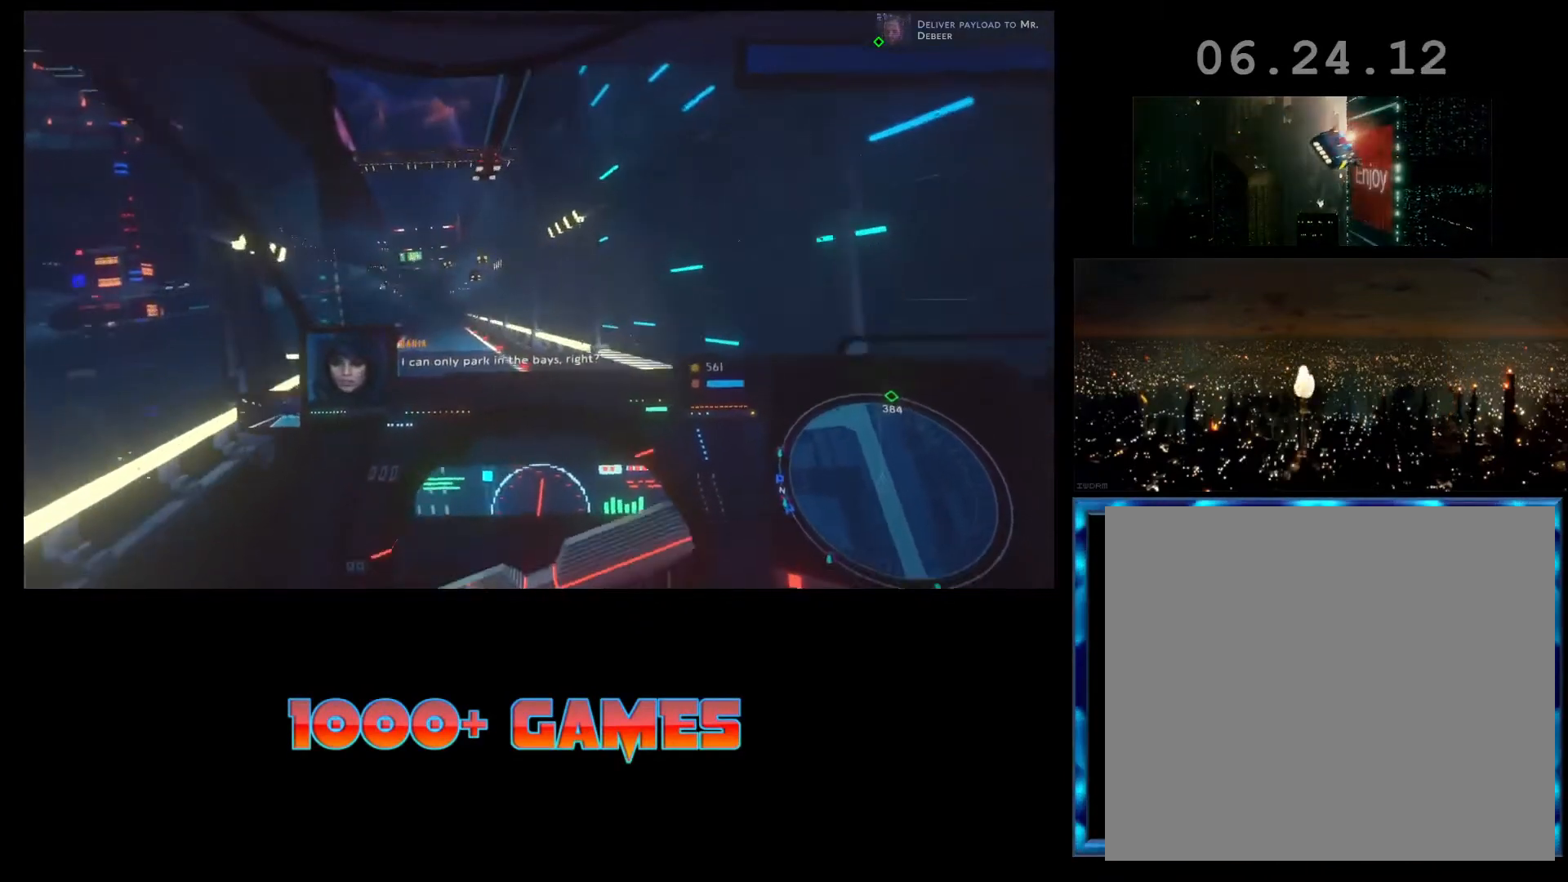
{"buttons": ["R2"], "left_stick": "center", "events": [[167, "left_stick", "center"]]}
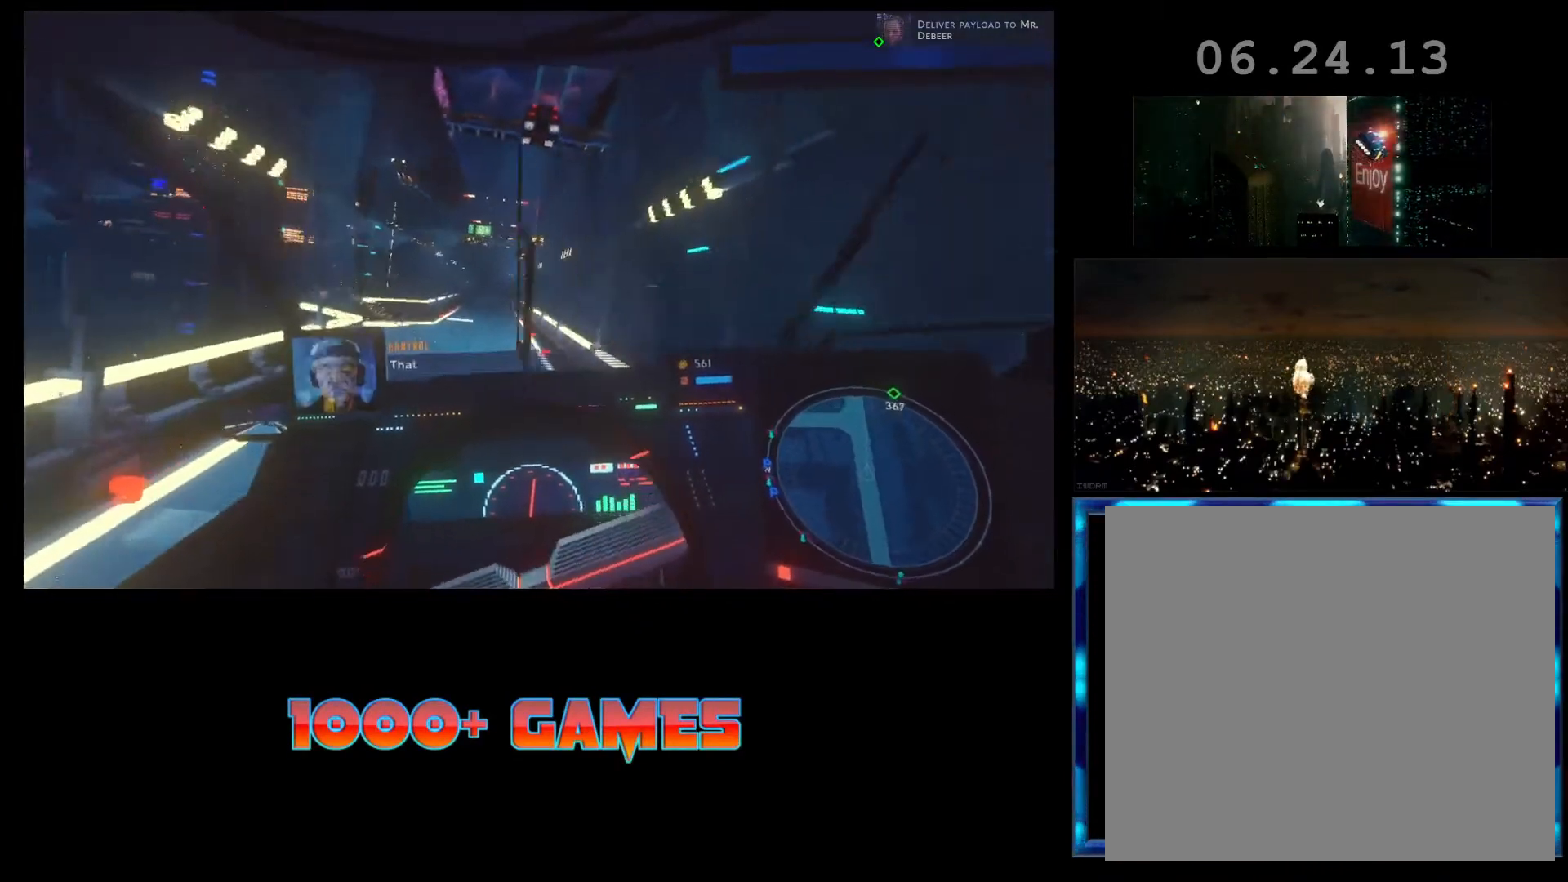
{"buttons": ["R2"], "left_stick": "center", "events": []}
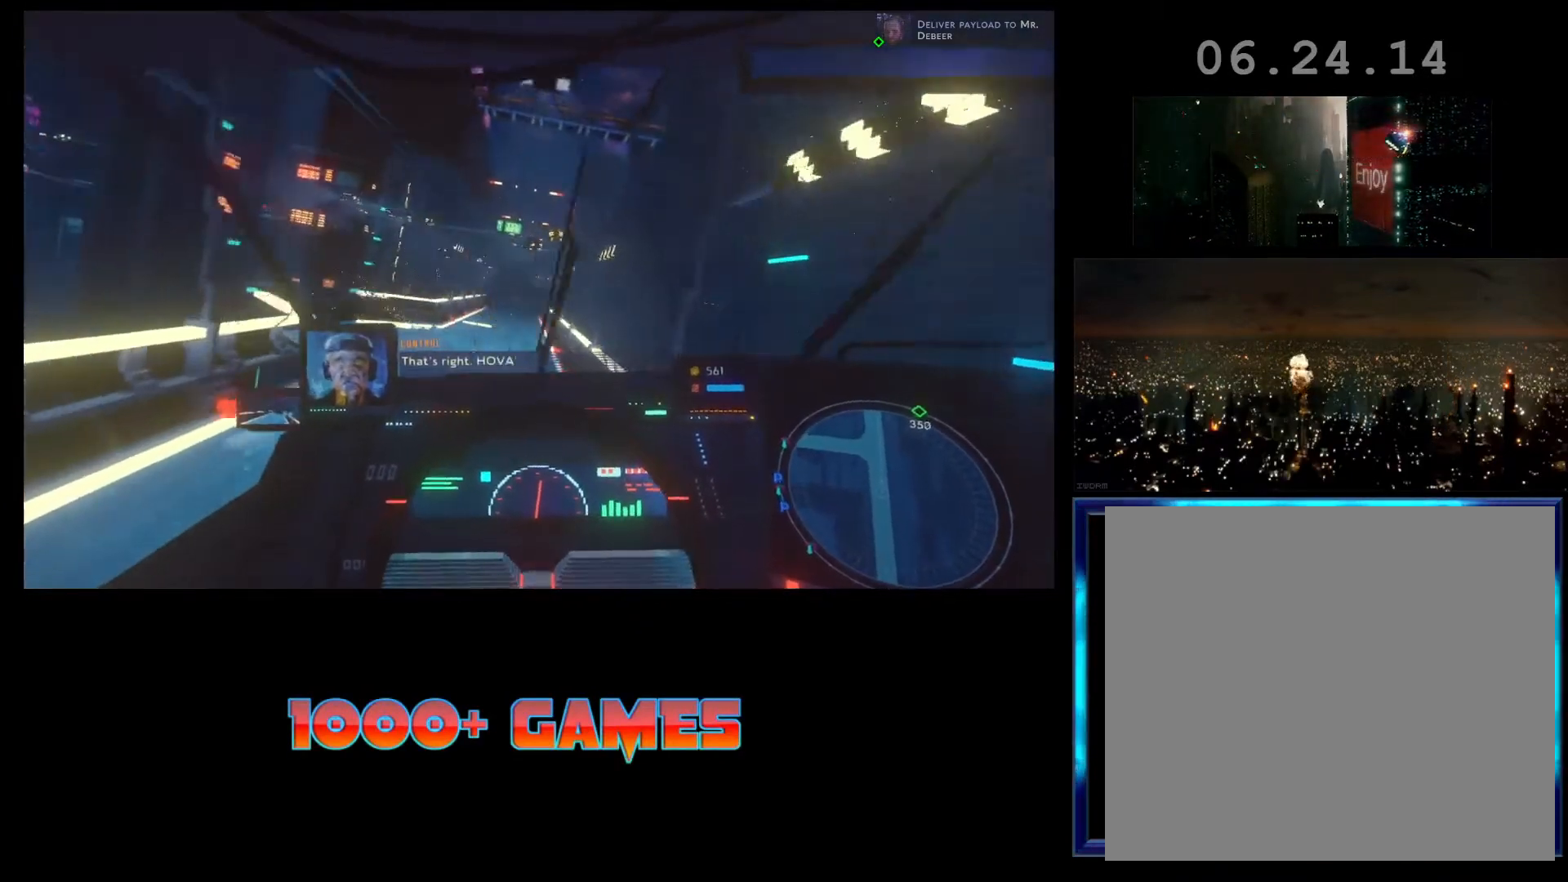
{"buttons": ["R2"], "left_stick": "center", "events": []}
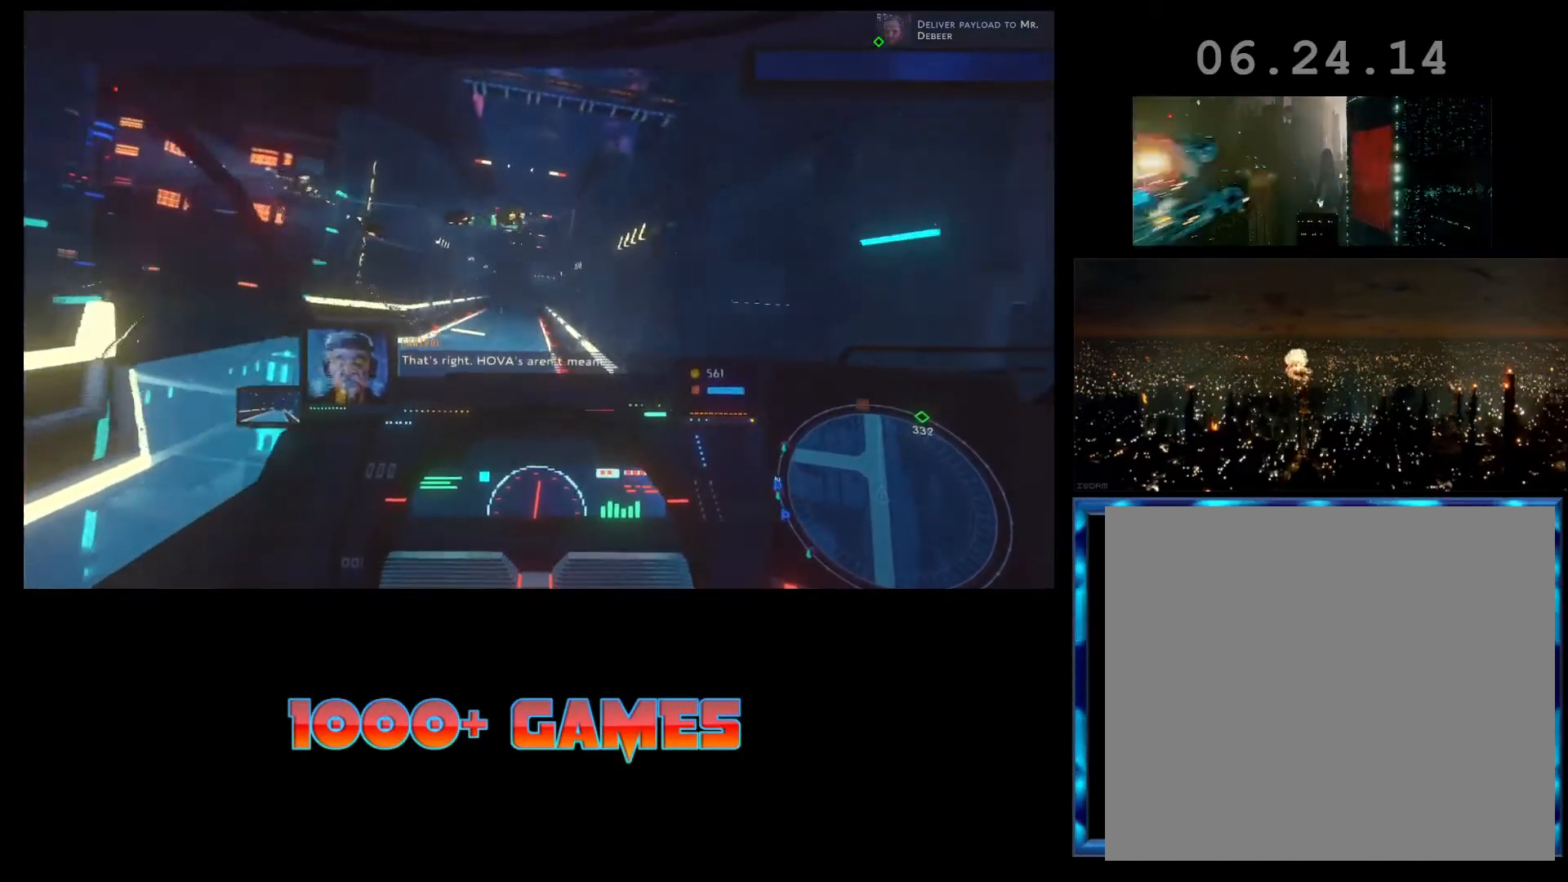
{"buttons": ["R2"], "left_stick": "center", "events": []}